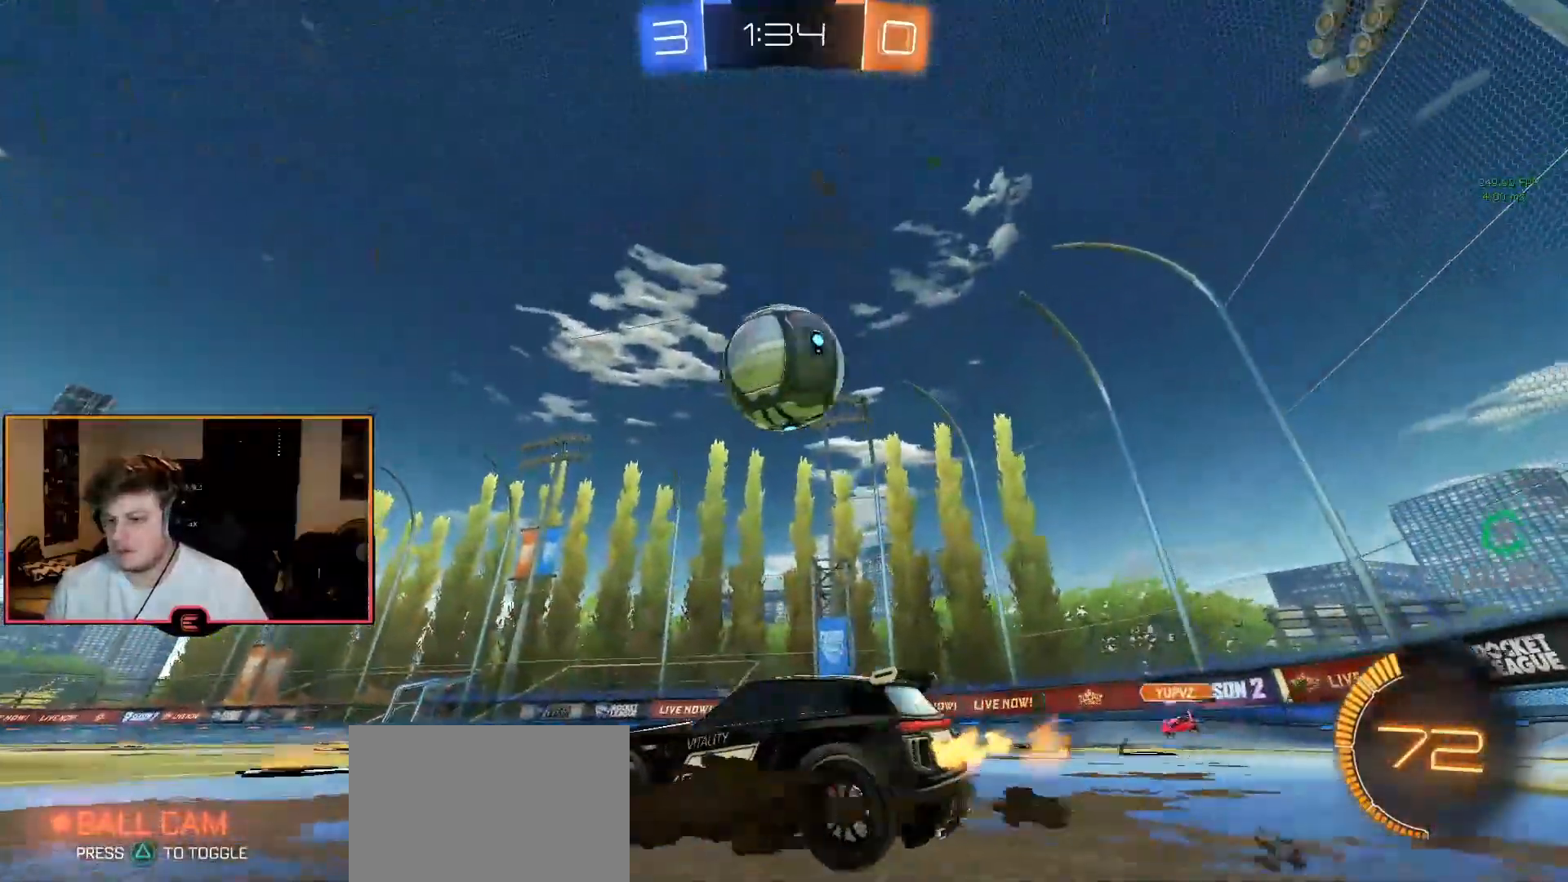
Gameplay with a controller (PlayStation layout); each line is a JSON object with the inputs held at the frame after it. "events" lists button and stick changes between this image and that frame as [ms after this image, input, new state], when the widget could be followed in between.
{"buttons": [], "left_stick": "center", "right_stick": "center", "events": [[100, "R1", "down"], [183, "left_stick", "center"], [250, "TRIANGLE", "down"], [333, "TRIANGLE", "up"], [350, "left_stick", "up-left"], [417, "left_stick", "center"], [500, "R1", "up"]]}
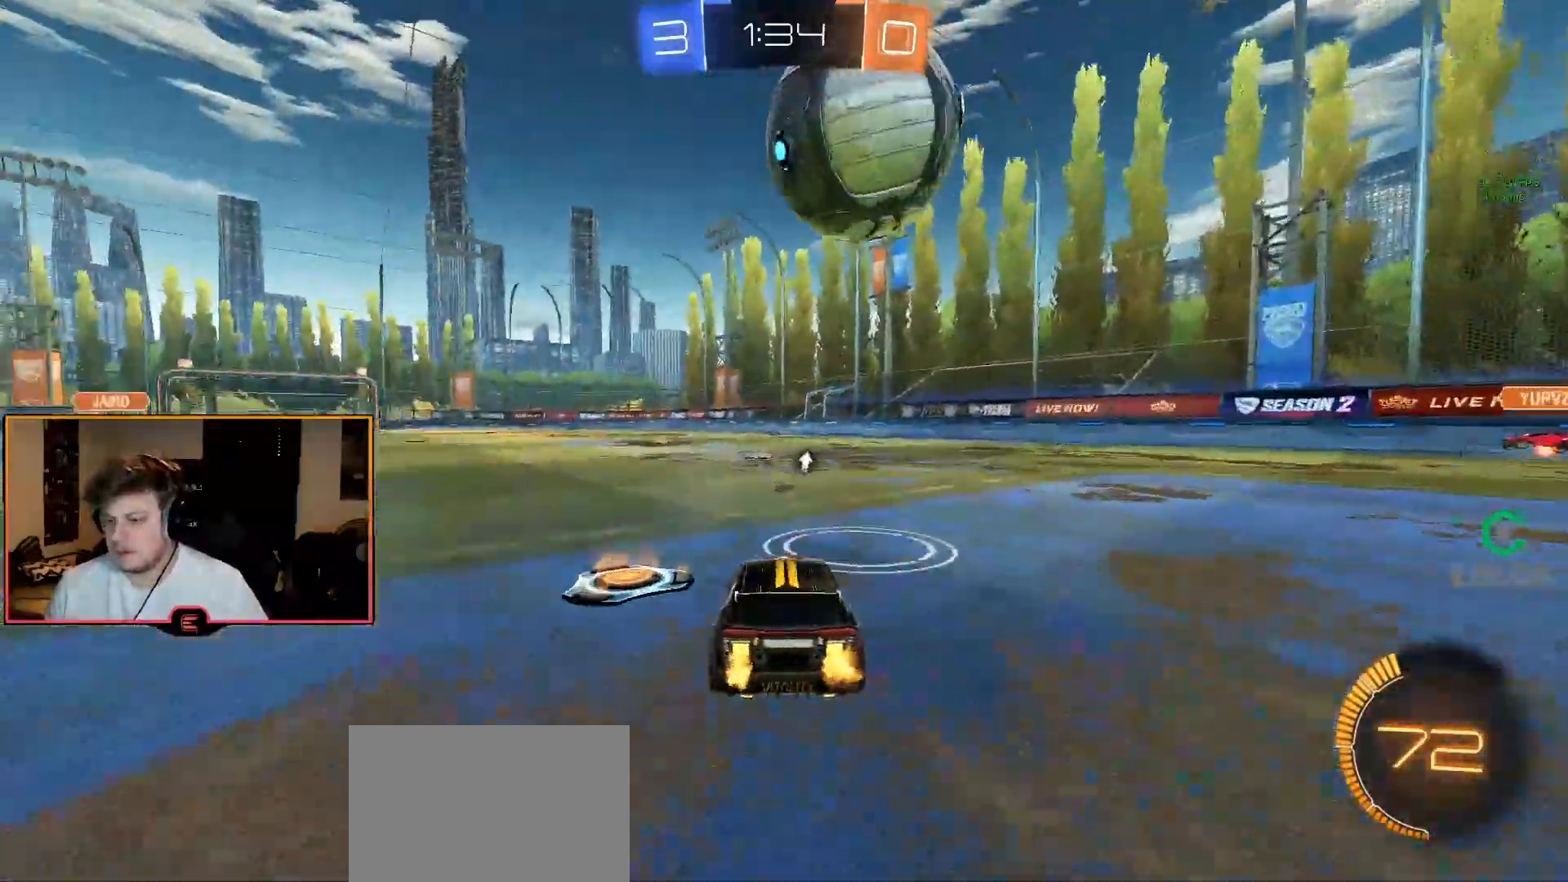
{"buttons": ["R1"], "left_stick": "left", "right_stick": "center", "events": [[83, "R1", "down"], [183, "left_stick", "up-left"], [250, "CIRCLE", "down"], [283, "left_stick", "center"], [350, "CIRCLE", "up"], [433, "left_stick", "left"]]}
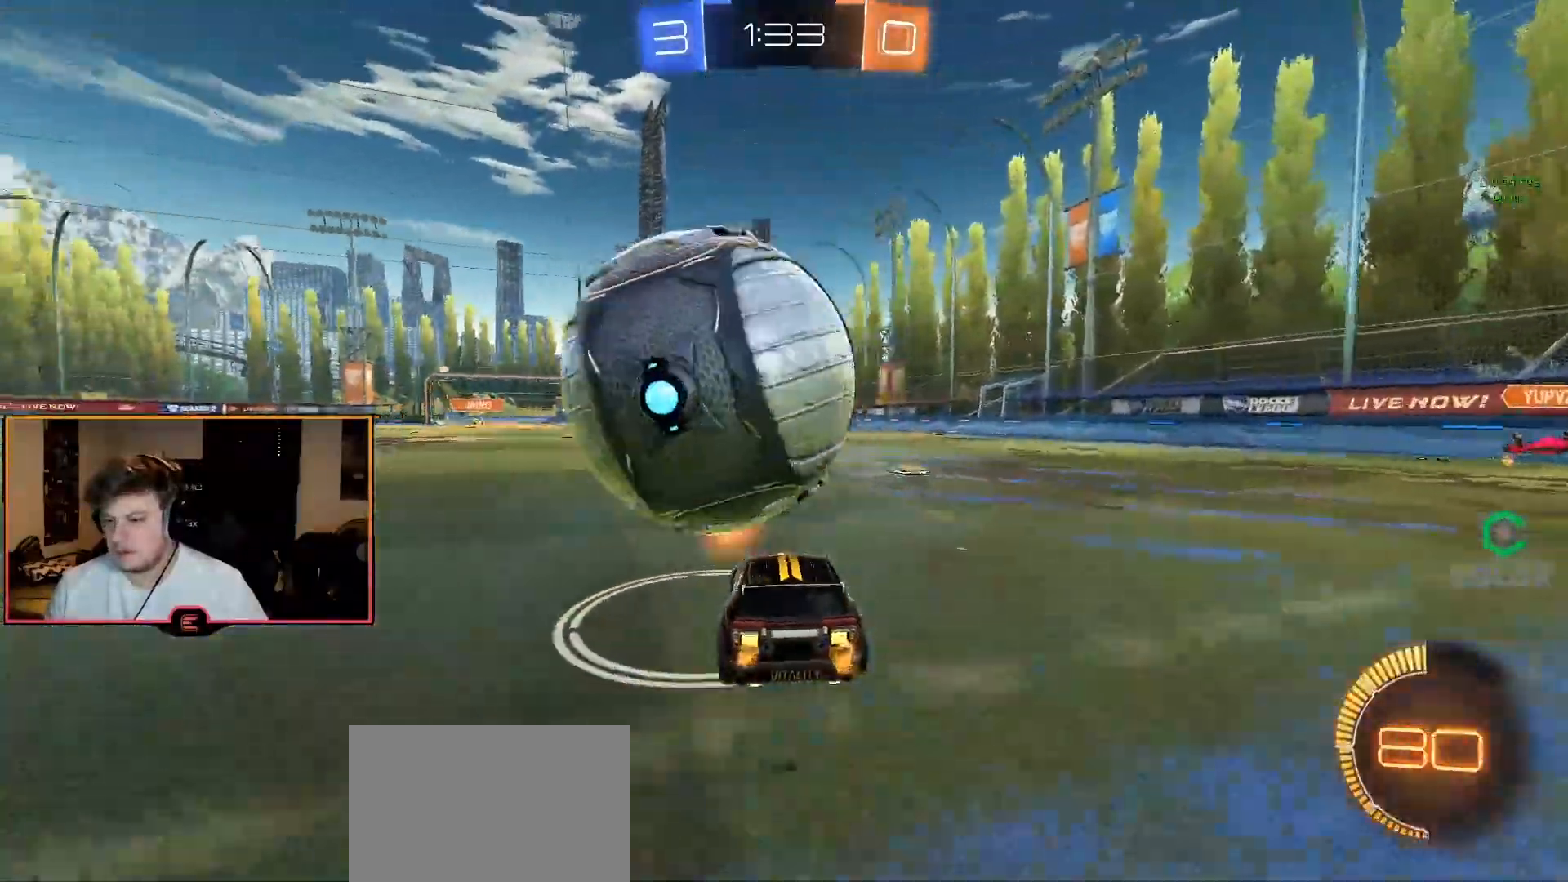
{"buttons": [], "left_stick": "center", "right_stick": "center", "events": [[83, "R1", "up"], [133, "R1", "down"], [150, "CIRCLE", "down"], [283, "CIRCLE", "up"], [433, "R1", "up"], [467, "left_stick", "center"]]}
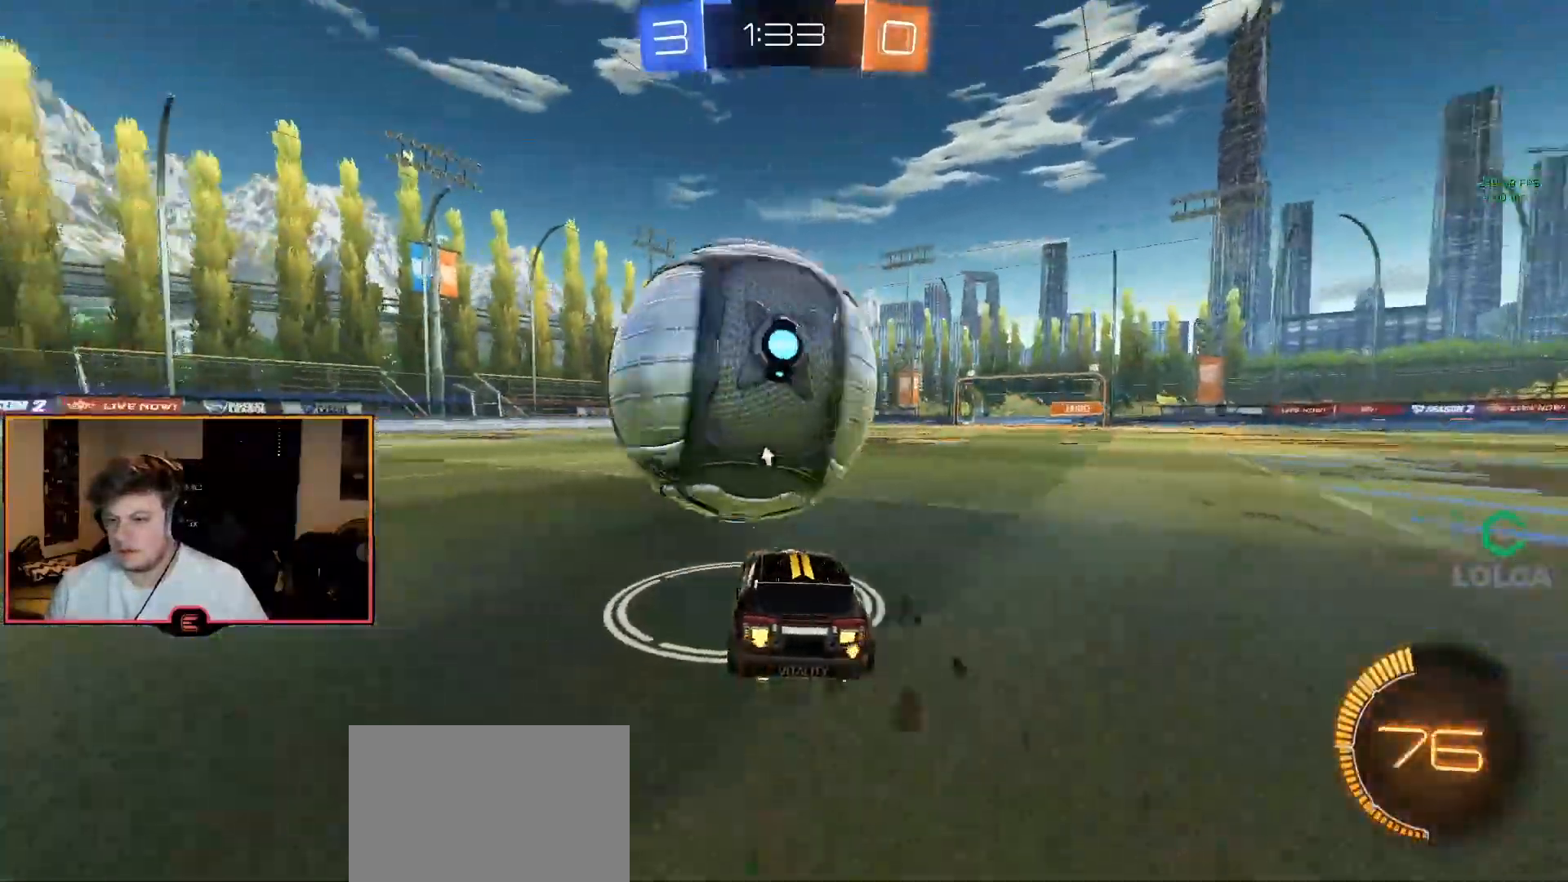
{"buttons": ["CROSS", "R1"], "left_stick": "down", "right_stick": "center", "events": [[67, "R1", "down"], [83, "CIRCLE", "down"], [200, "left_stick", "right"], [267, "CIRCLE", "up"], [317, "R1", "up"], [333, "left_stick", "center"], [383, "CROSS", "down"], [400, "R1", "down"], [433, "left_stick", "down"]]}
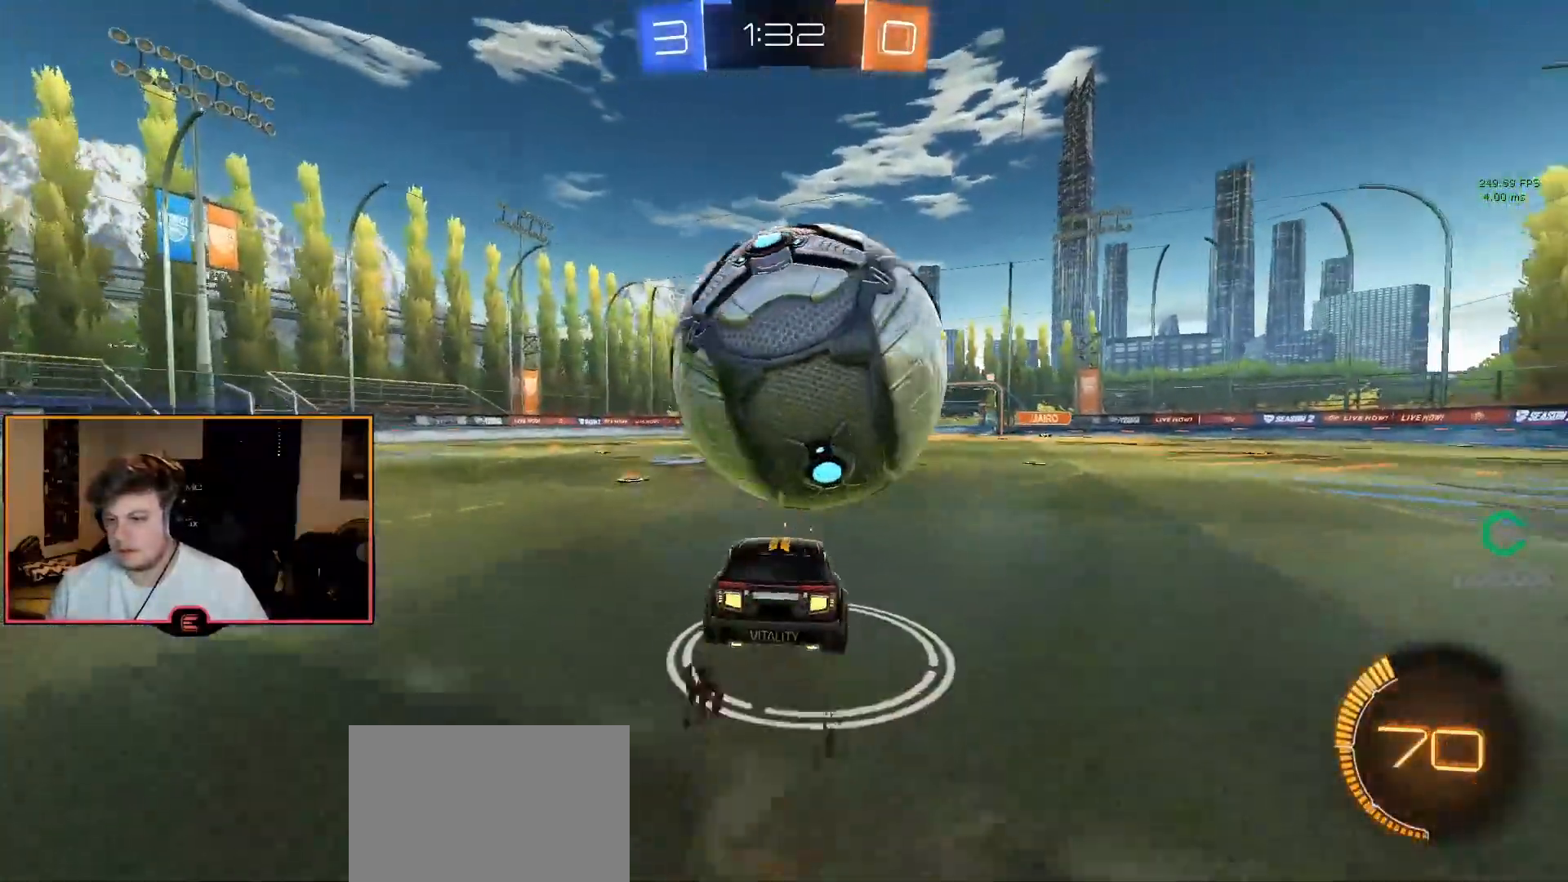
{"buttons": ["CIRCLE", "L2", "R1"], "left_stick": "right", "right_stick": "center", "events": [[50, "CROSS", "up"], [83, "CROSS", "down"], [83, "left_stick", "center"], [167, "left_stick", "down-right"], [267, "CROSS", "up"], [350, "CIRCLE", "down"], [433, "L2", "down"], [483, "left_stick", "right"]]}
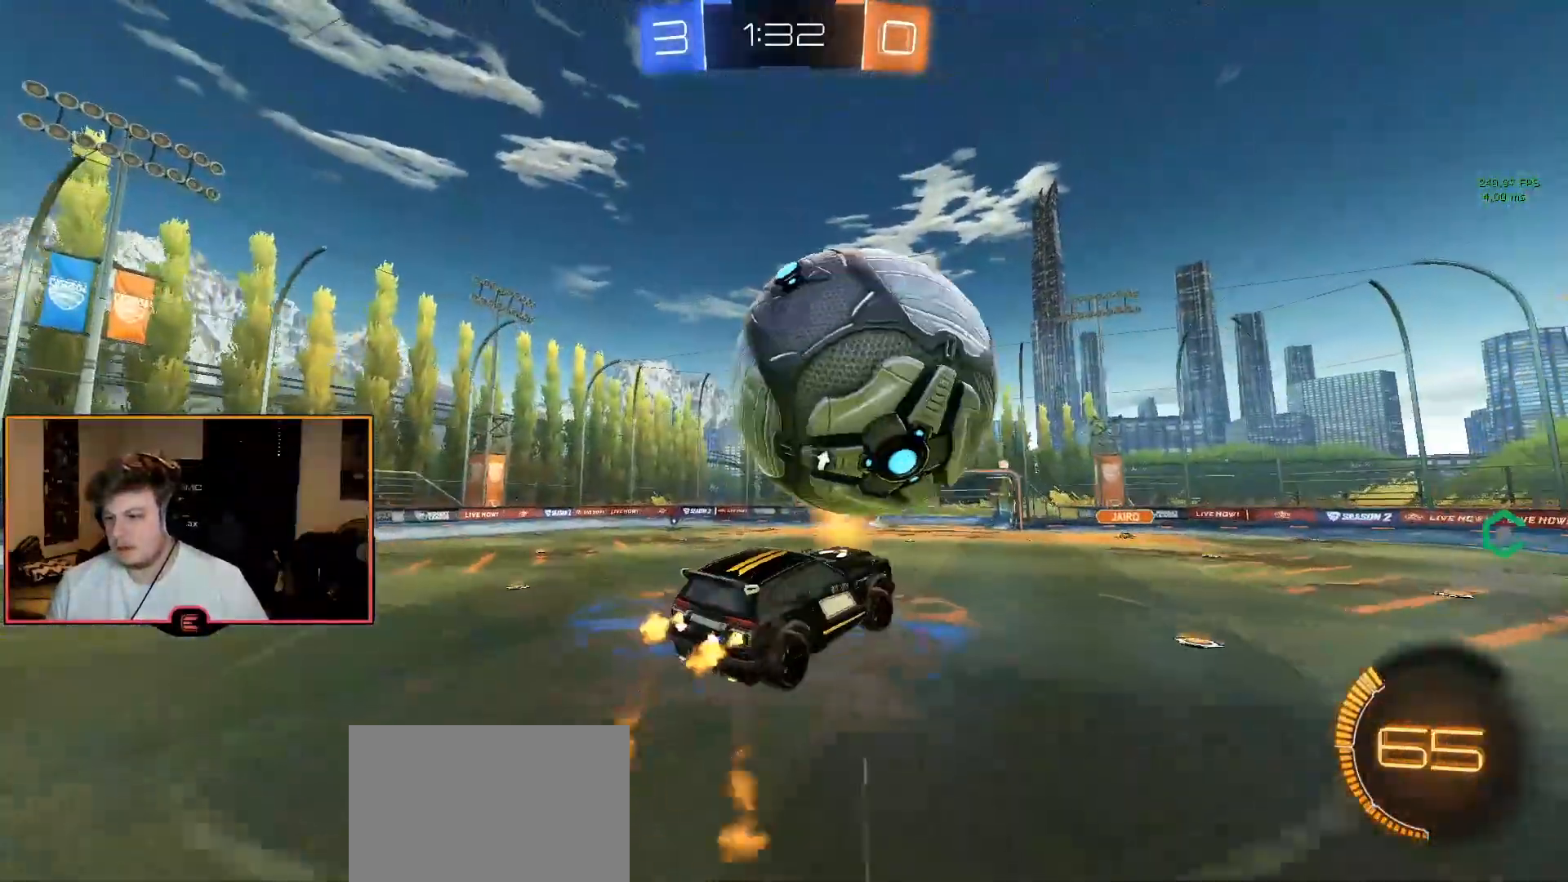
{"buttons": ["CIRCLE", "L2", "R1"], "left_stick": "up", "right_stick": "center", "events": [[450, "left_stick", "up"]]}
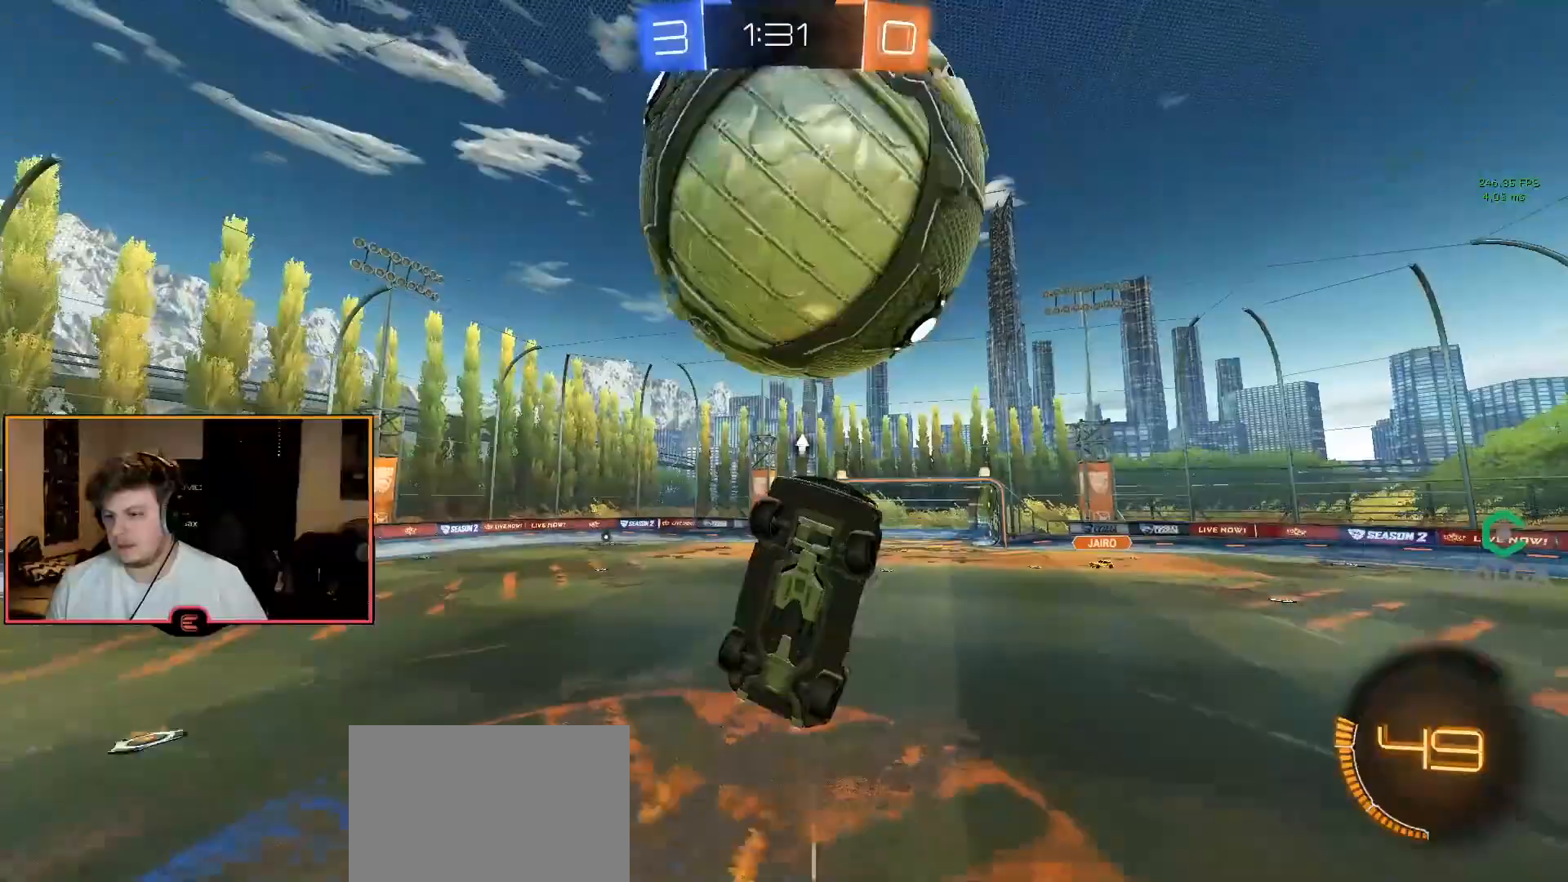
{"buttons": ["CIRCLE", "R1"], "left_stick": "down-left", "right_stick": "center", "events": [[200, "CIRCLE", "up"], [200, "left_stick", "left"], [217, "R1", "up"], [333, "R1", "down"], [350, "left_stick", "down-left"], [367, "CIRCLE", "down"], [383, "L2", "up"]]}
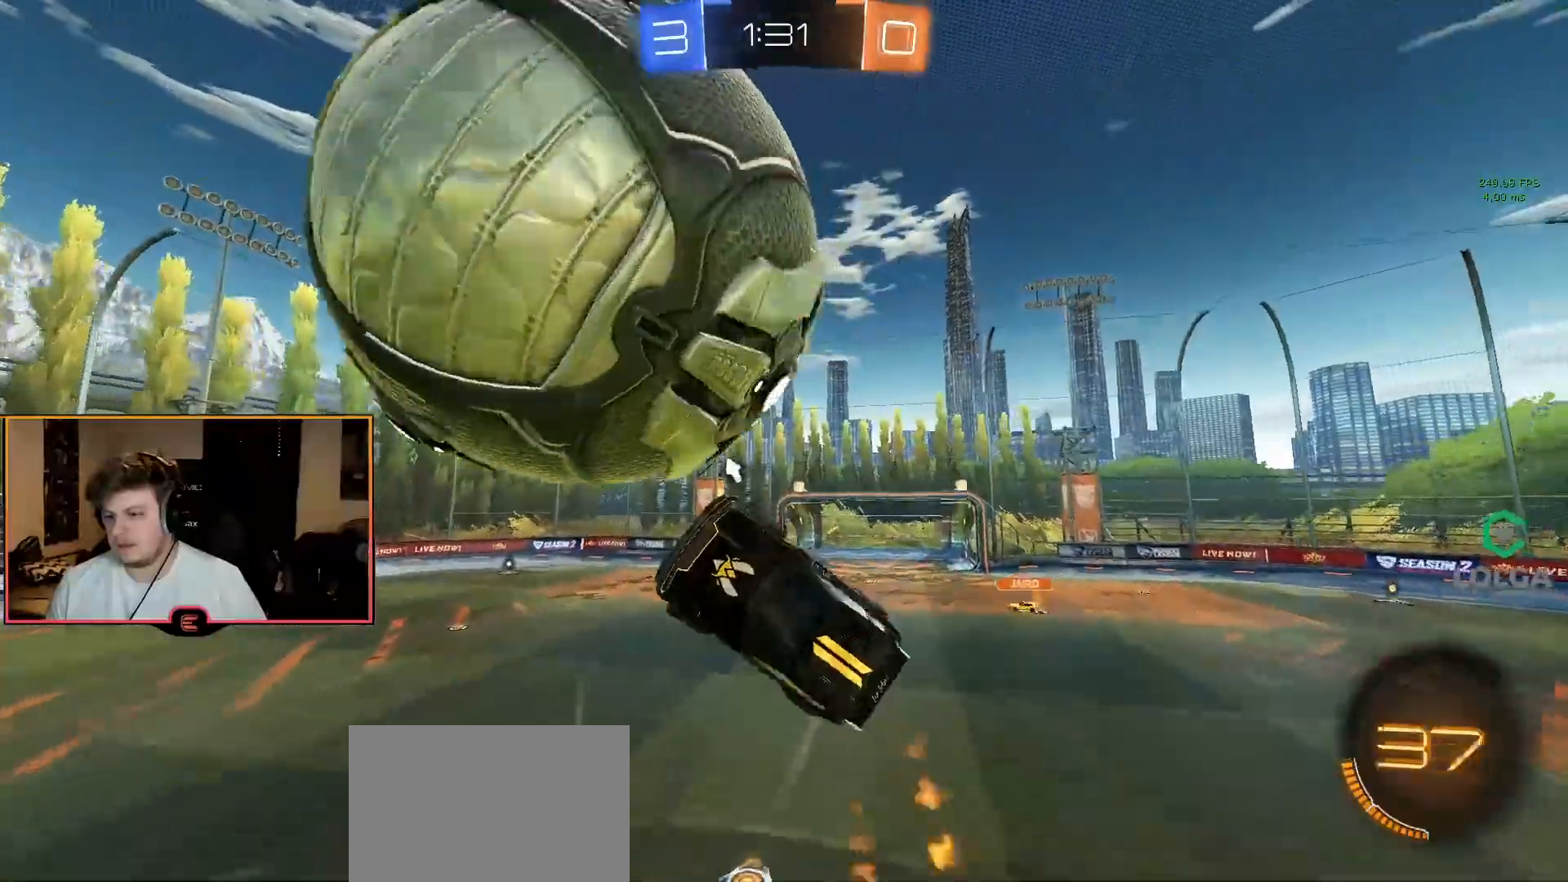
{"buttons": ["L2", "R1"], "left_stick": "down", "right_stick": "center", "events": [[50, "left_stick", "down"], [400, "CIRCLE", "up"], [417, "L2", "down"]]}
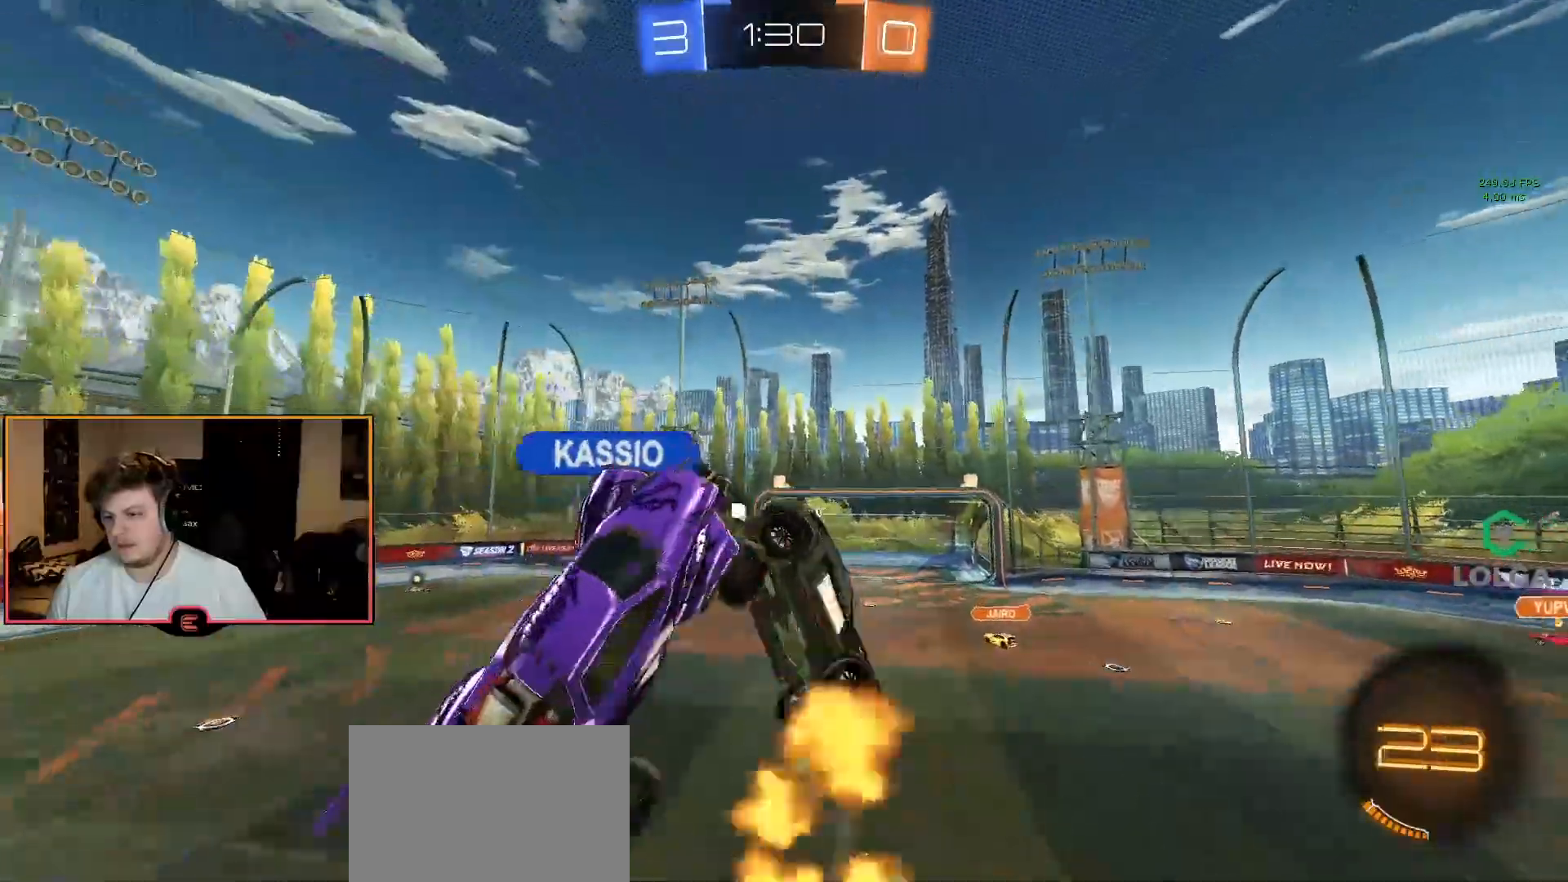
{"buttons": ["R1"], "left_stick": "center", "right_stick": "center", "events": [[83, "L2", "up"], [83, "TRIANGLE", "down"], [117, "left_stick", "center"], [183, "TRIANGLE", "up"]]}
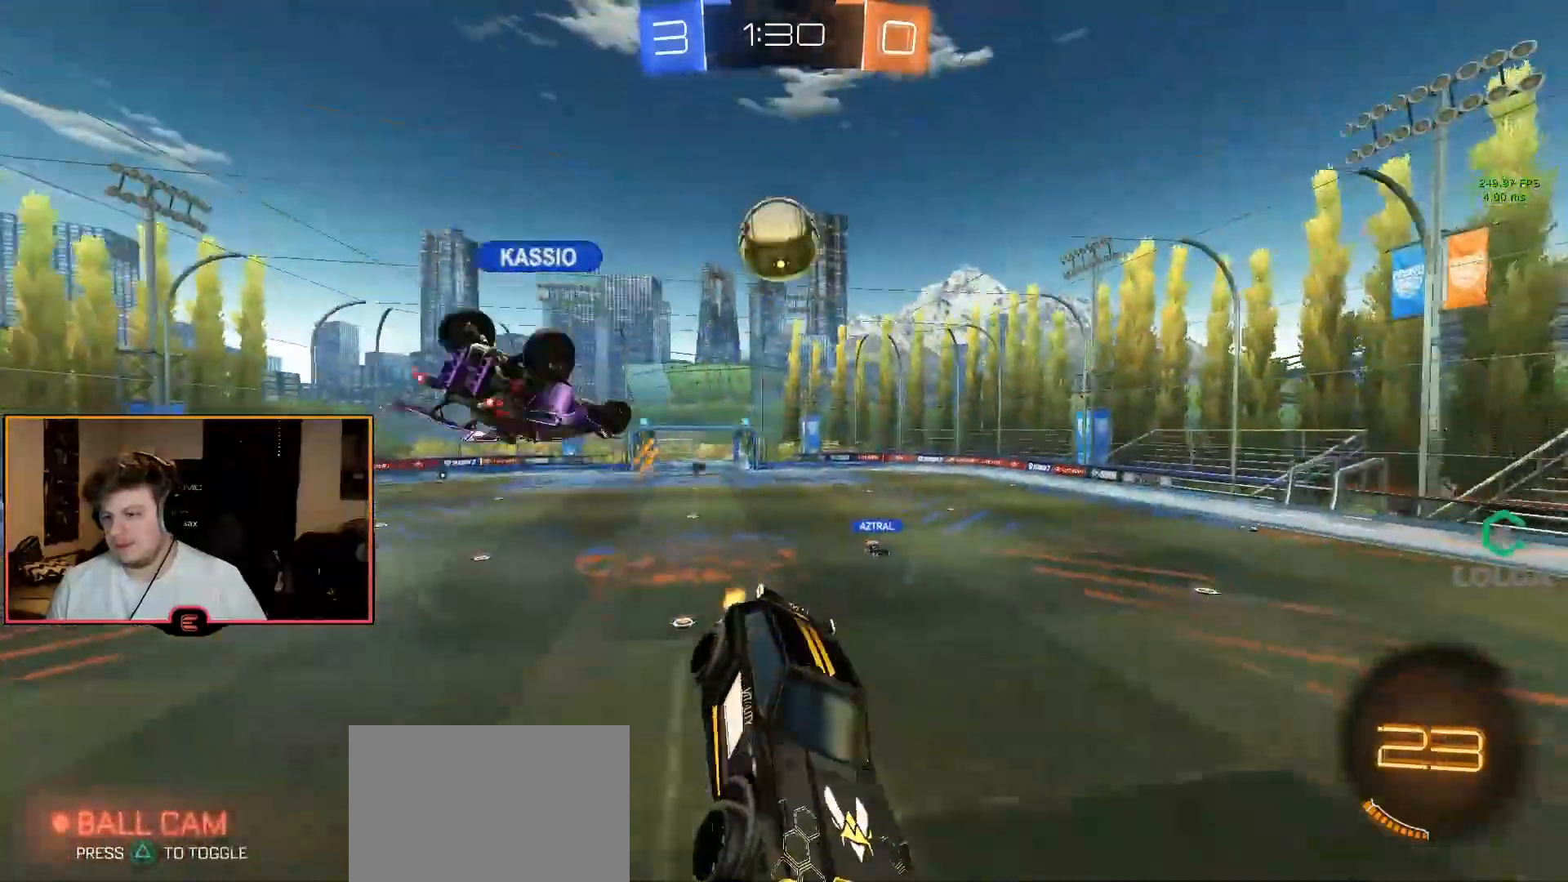
{"buttons": ["R1", "R2"], "left_stick": "center", "right_stick": "center", "events": [[50, "left_stick", "down-left"], [150, "left_stick", "center"], [217, "left_stick", "right"], [333, "left_stick", "center"], [467, "R2", "down"]]}
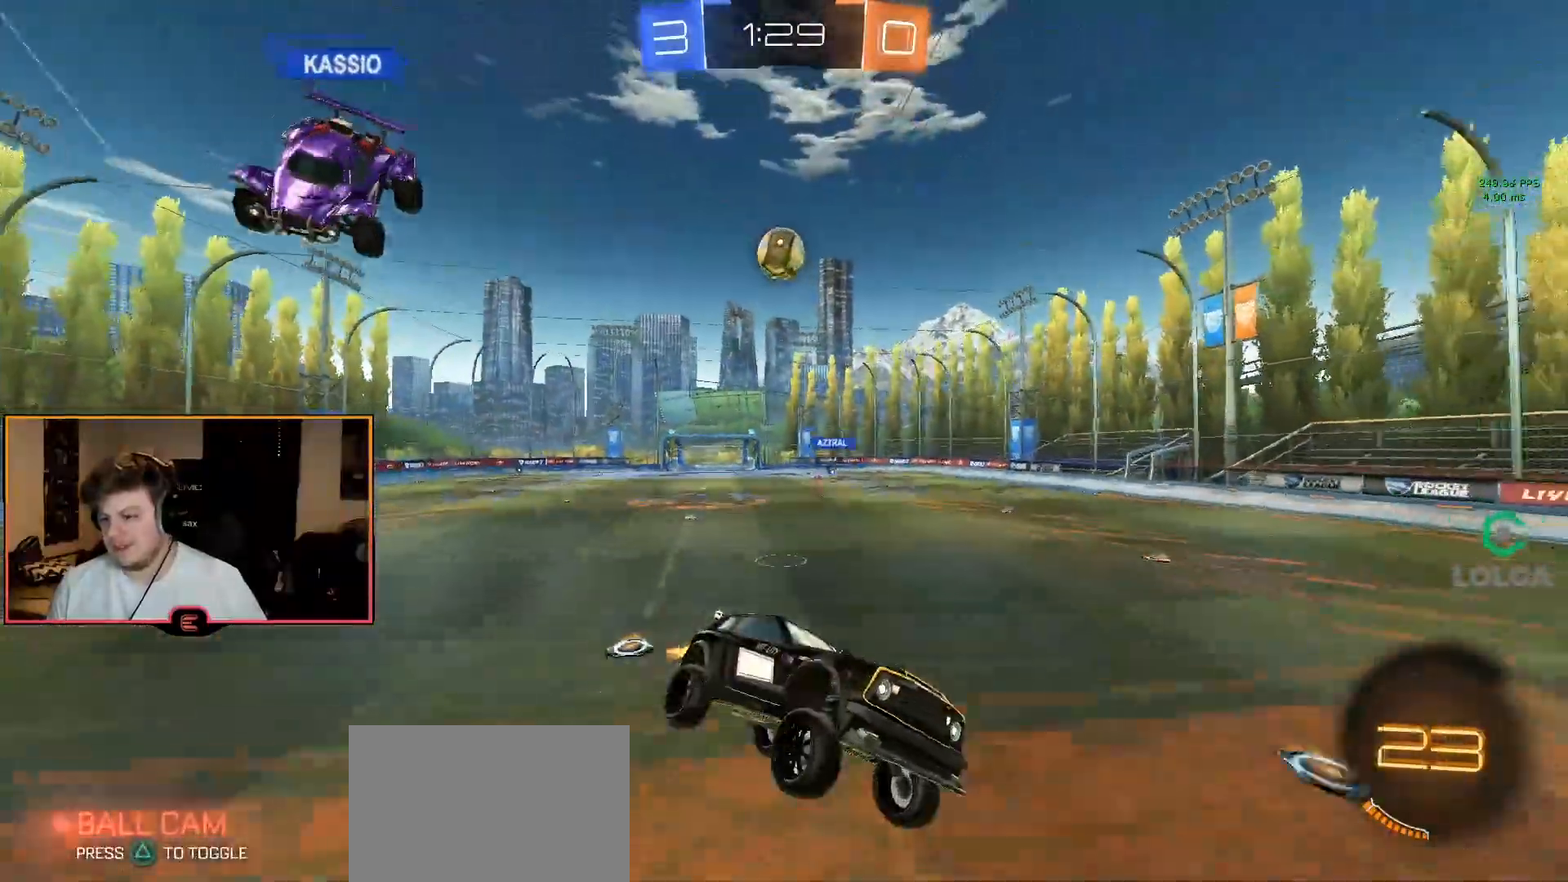
{"buttons": ["R1"], "left_stick": "left", "right_stick": "center", "events": [[33, "R2", "up"], [233, "left_stick", "left"], [383, "SQUARE", "down"], [467, "SQUARE", "up"]]}
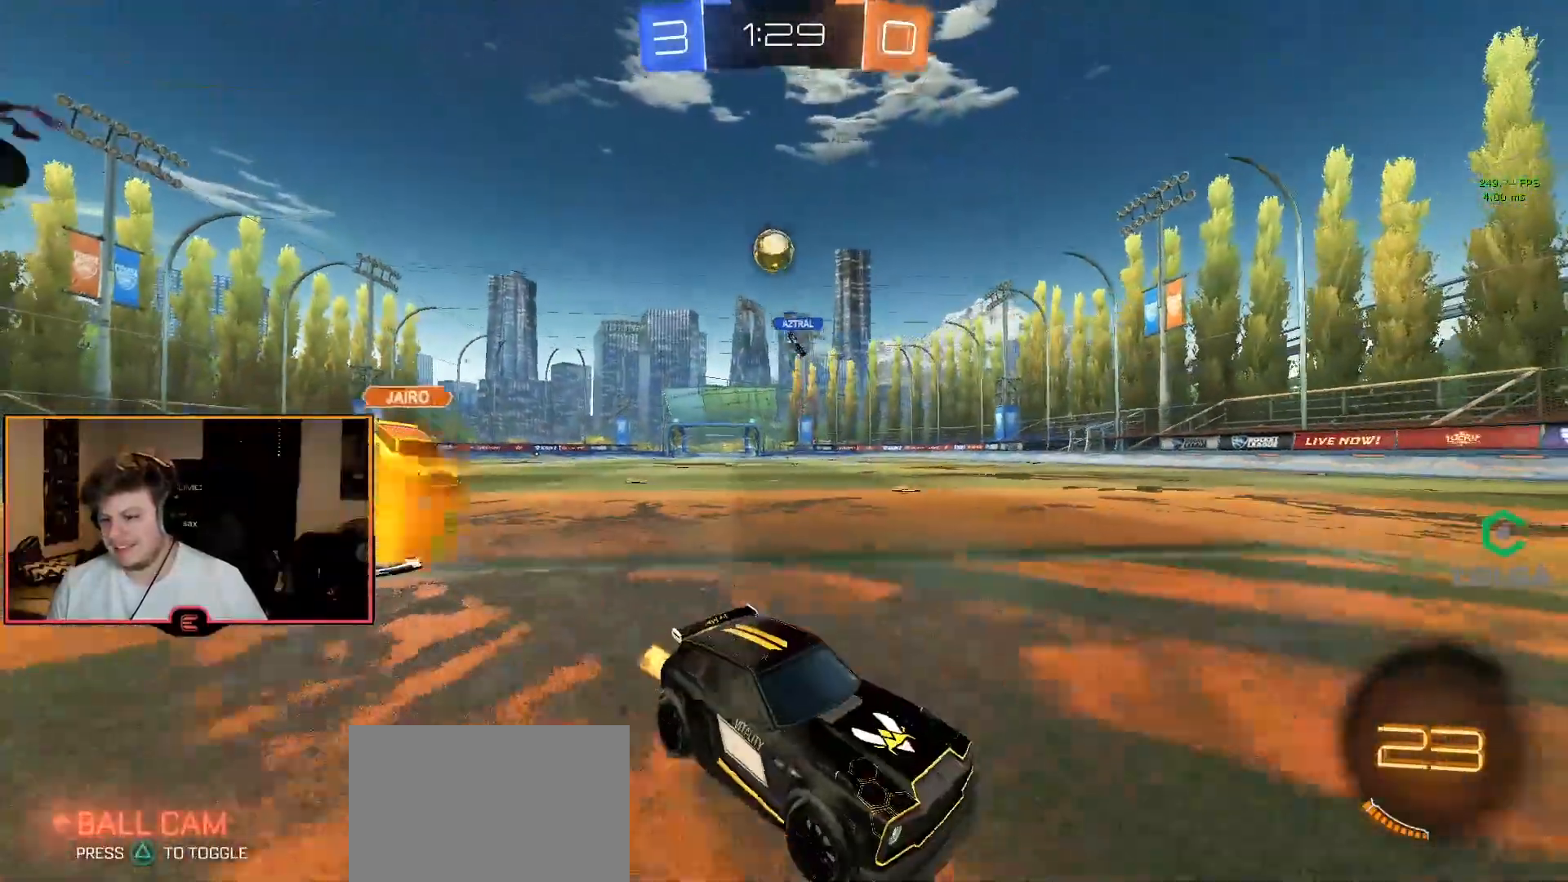
{"buttons": ["CIRCLE", "TRIANGLE", "R1"], "left_stick": "center", "right_stick": "center", "events": [[300, "CIRCLE", "down"], [417, "TRIANGLE", "down"], [500, "left_stick", "center"]]}
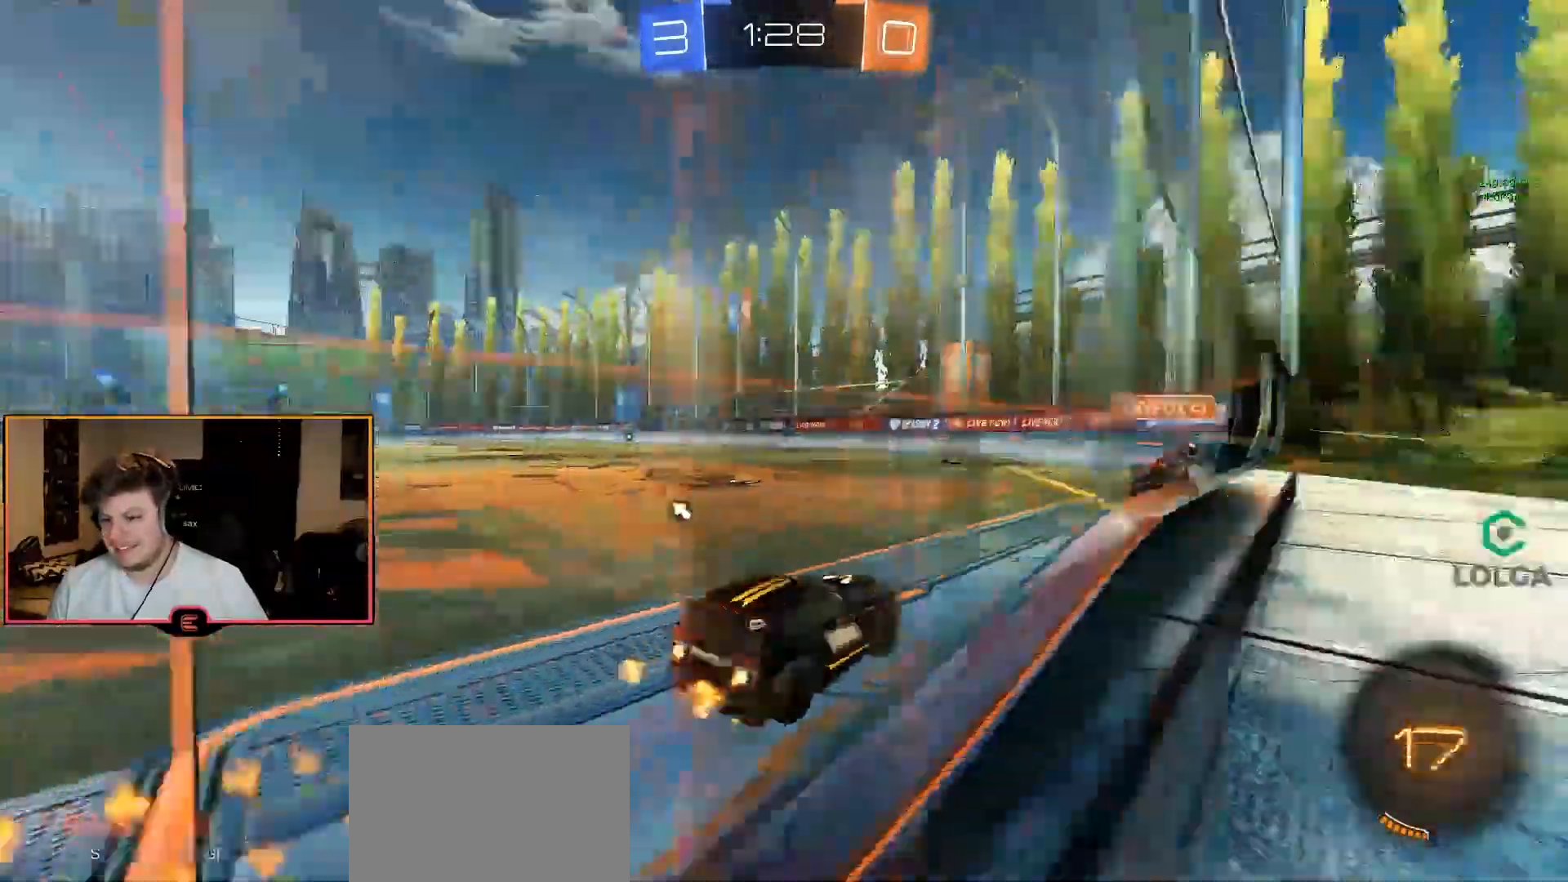
{"buttons": ["CIRCLE", "R1"], "left_stick": "up-left", "right_stick": "center", "events": [[33, "TRIANGLE", "up"], [350, "left_stick", "up-left"], [367, "TRIANGLE", "down"], [450, "TRIANGLE", "up"]]}
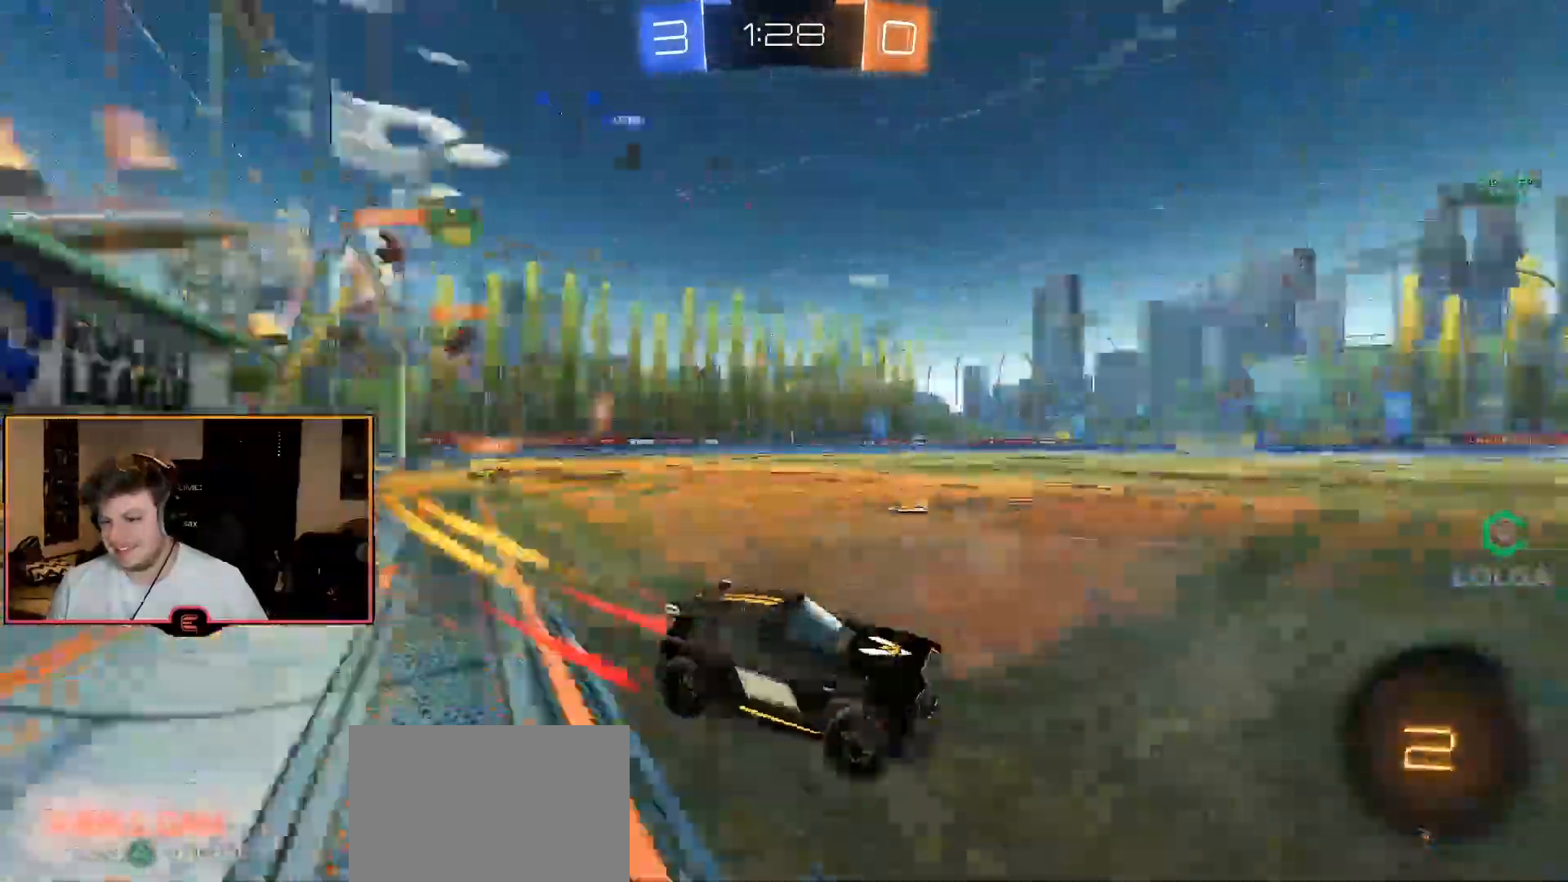
{"buttons": ["R1"], "left_stick": "center", "right_stick": "center", "events": [[17, "CIRCLE", "up"], [17, "left_stick", "center"], [133, "left_stick", "up-left"], [483, "left_stick", "center"]]}
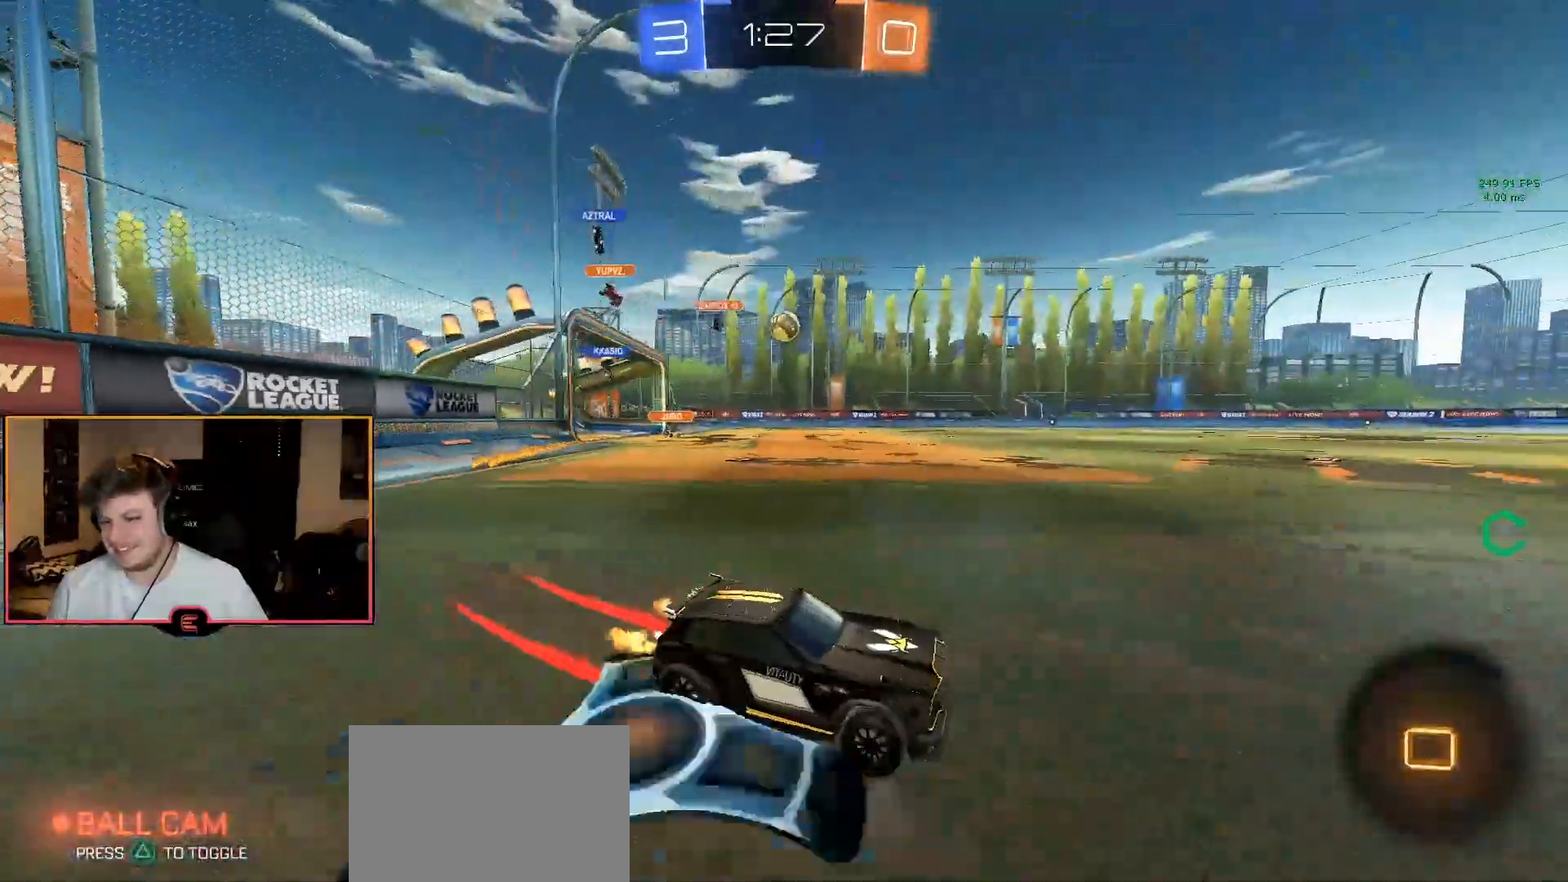
{"buttons": ["R1"], "left_stick": "center", "right_stick": "center", "events": [[50, "CROSS", "down"], [67, "left_stick", "up-left"], [133, "CROSS", "up"], [183, "CROSS", "down"], [200, "left_stick", "left"], [383, "CROSS", "up"], [400, "left_stick", "center"]]}
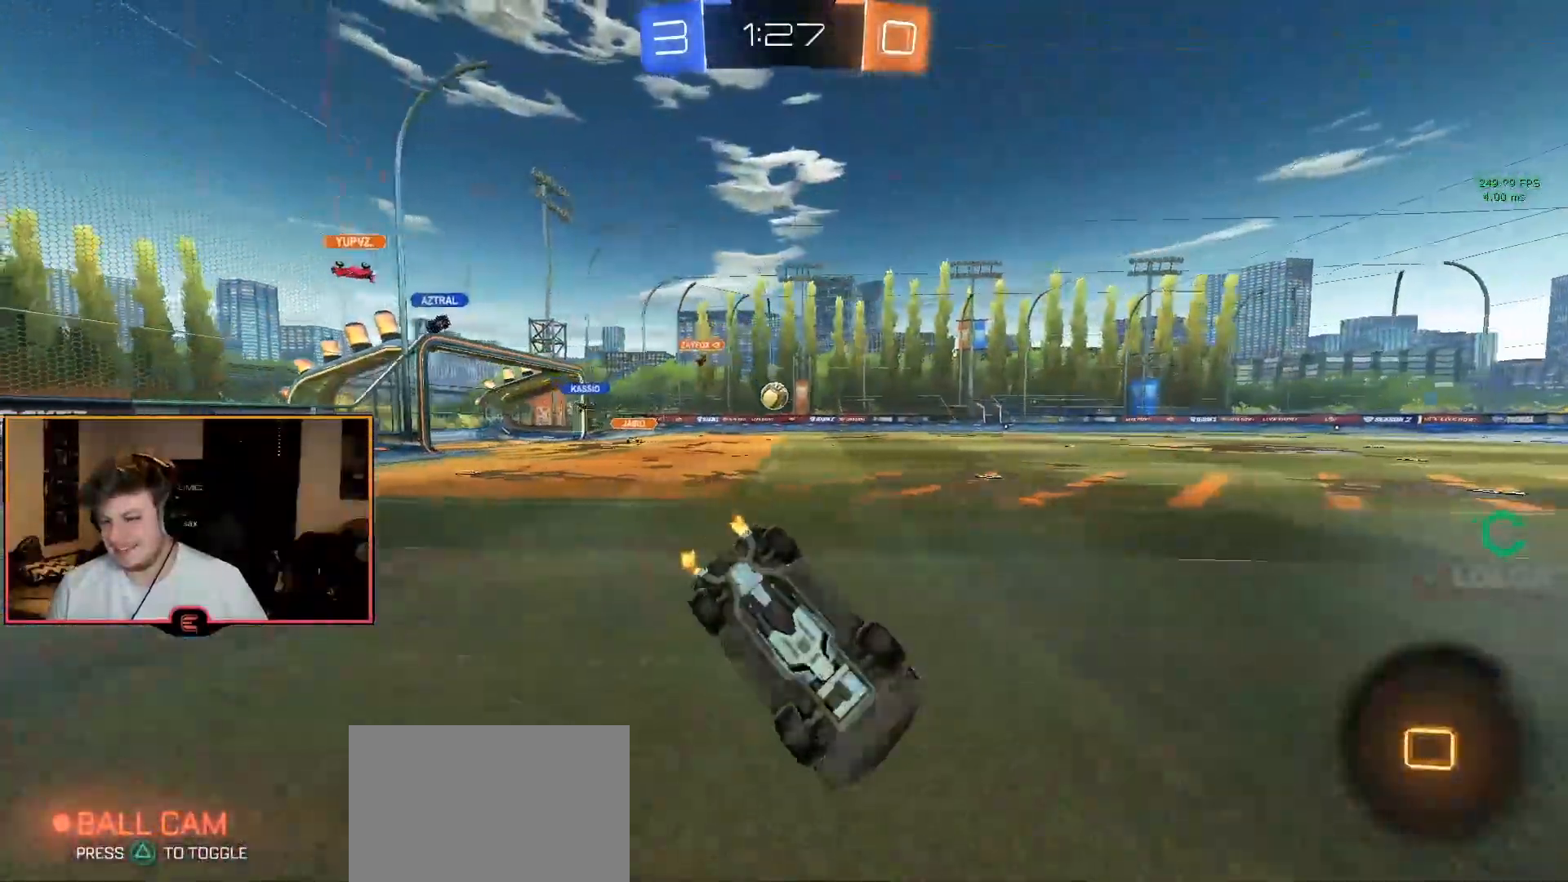
{"buttons": ["R1"], "left_stick": "center", "right_stick": "center", "events": [[33, "TRIANGLE", "down"], [133, "TRIANGLE", "up"], [167, "TRIANGLE", "down"], [183, "L2", "down"], [267, "TRIANGLE", "up"], [383, "L2", "up"]]}
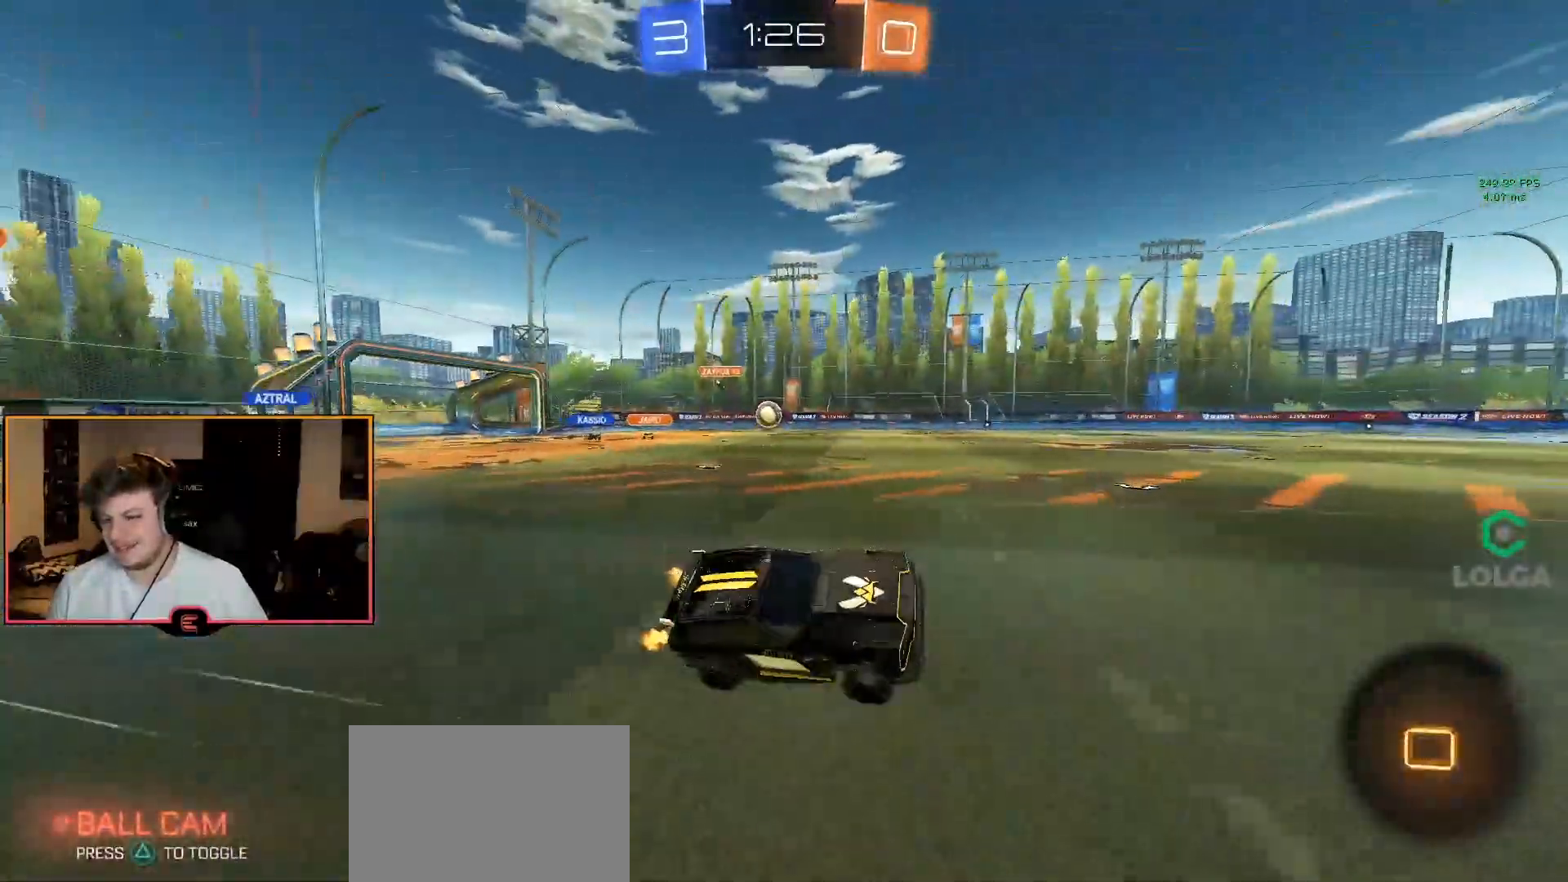
{"buttons": ["CIRCLE", "R1"], "left_stick": "up-left", "right_stick": "center", "events": [[17, "left_stick", "left"], [200, "left_stick", "center"], [367, "CIRCLE", "down"], [367, "left_stick", "up-left"], [417, "CROSS", "down"], [483, "CROSS", "up"]]}
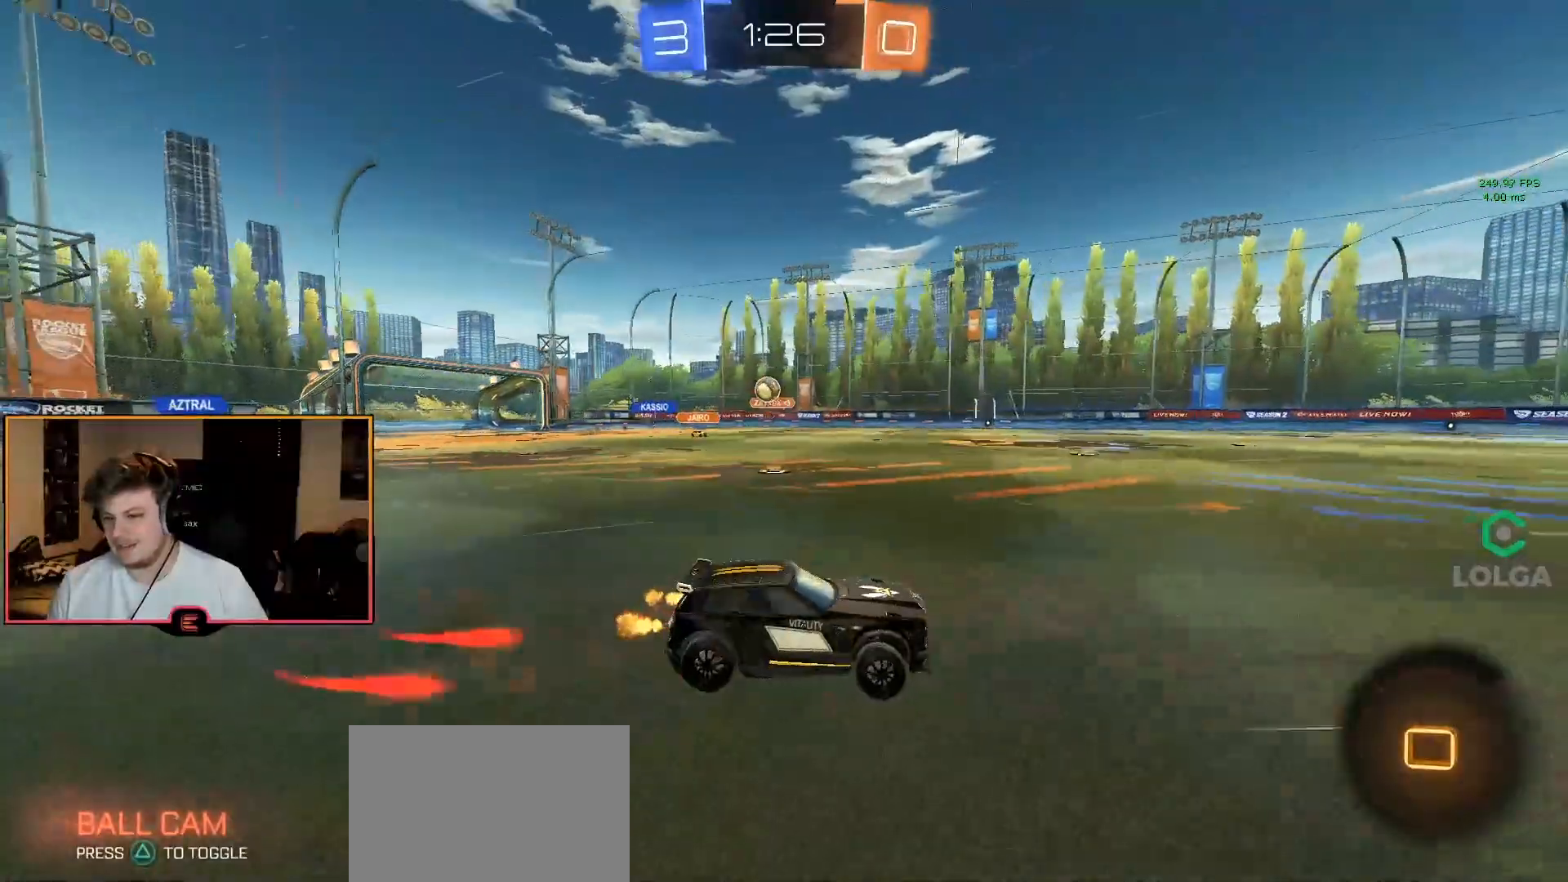
{"buttons": ["R1"], "left_stick": "center", "right_stick": "center", "events": [[33, "CROSS", "down"], [167, "left_stick", "center"], [183, "CROSS", "up"], [233, "CIRCLE", "up"]]}
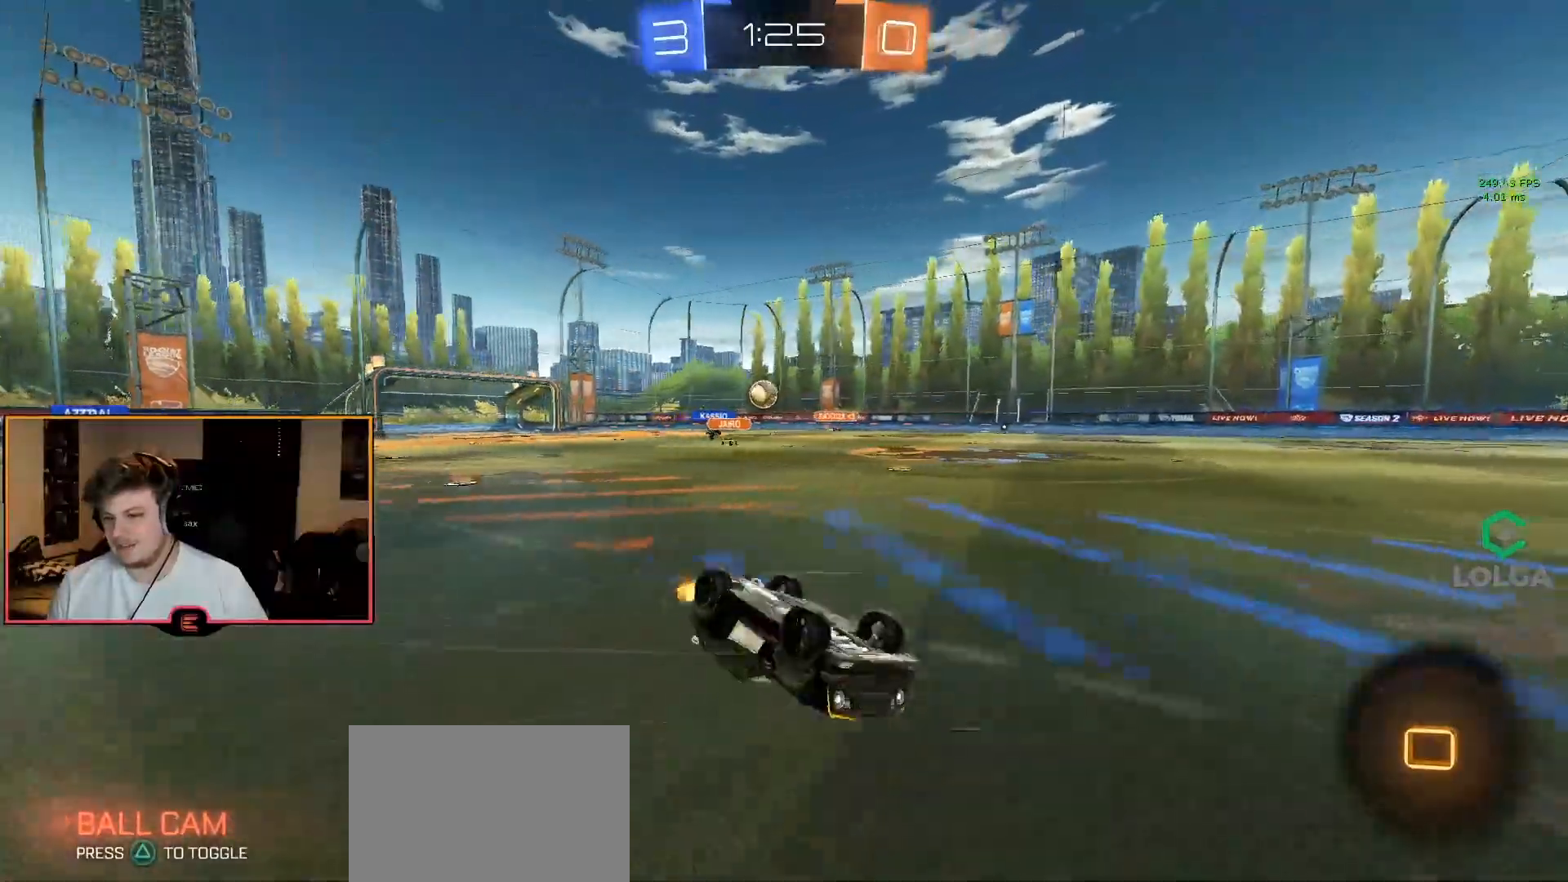
{"buttons": ["R1"], "left_stick": "center", "right_stick": "center", "events": []}
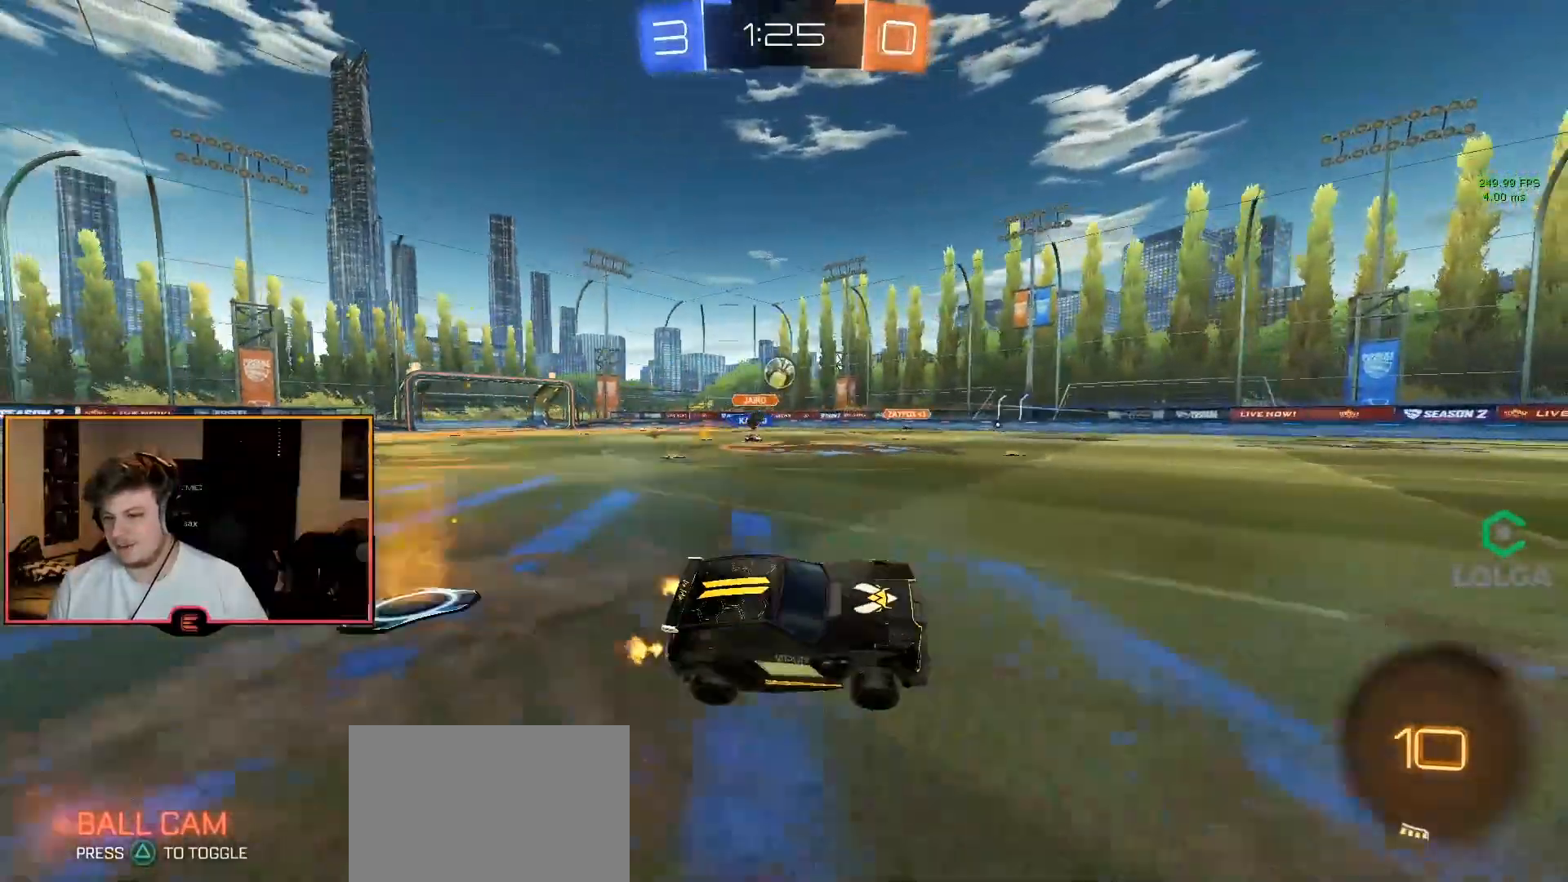
{"buttons": ["R1"], "left_stick": "center", "right_stick": "center", "events": []}
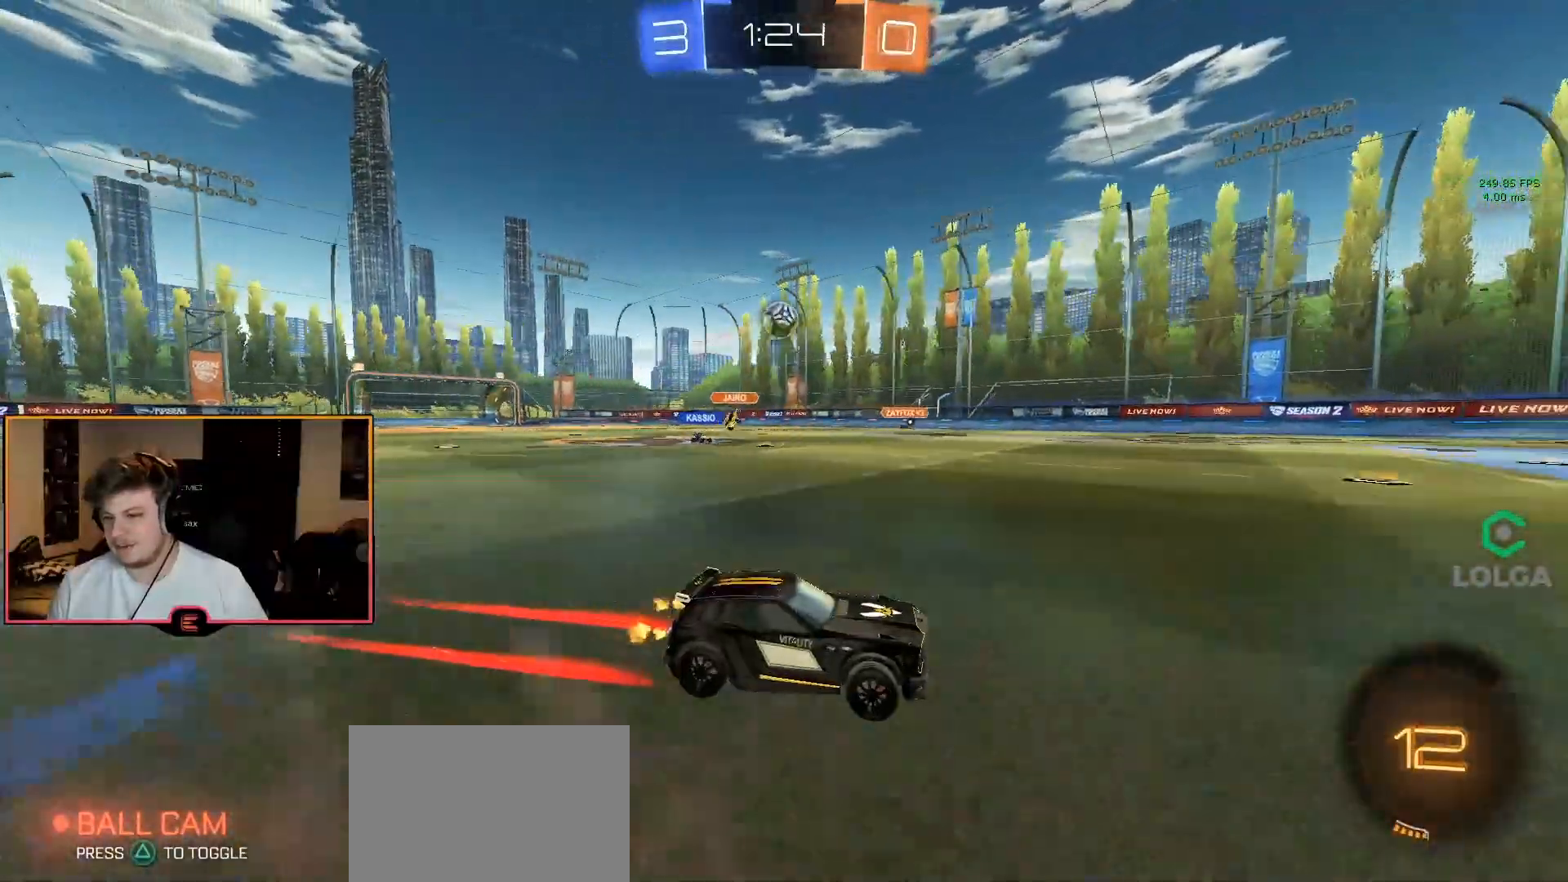
{"buttons": [], "left_stick": "down-left", "right_stick": "center", "events": [[33, "R1", "up"], [117, "left_stick", "left"], [300, "left_stick", "center"], [433, "left_stick", "down-left"]]}
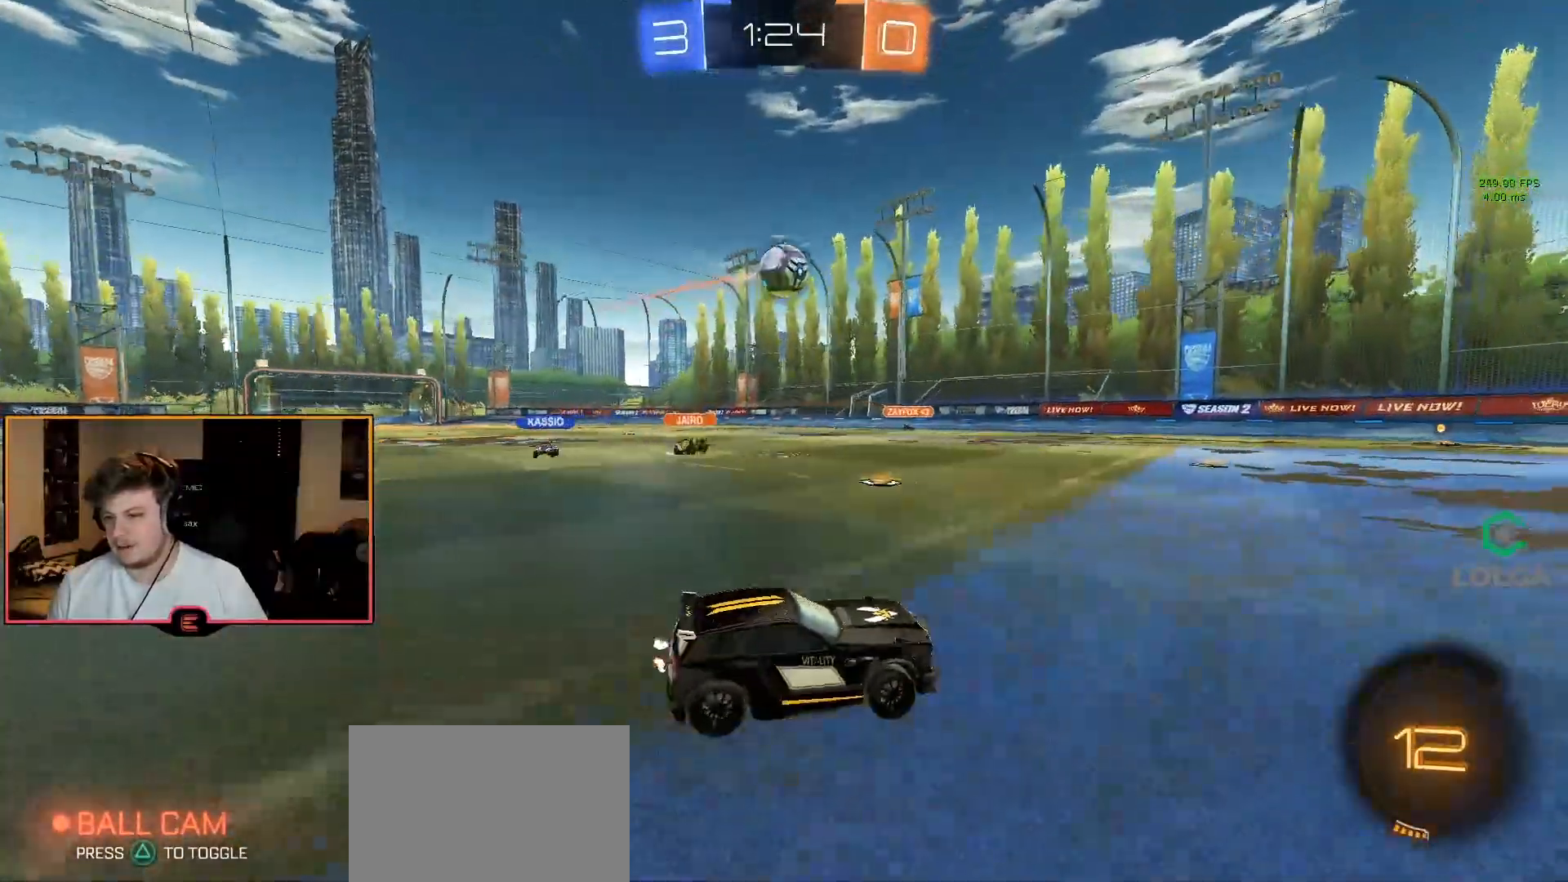
{"buttons": ["R1"], "left_stick": "up", "right_stick": "center", "events": [[33, "CROSS", "down"], [50, "R1", "down"], [50, "left_stick", "down"], [267, "CROSS", "up"], [383, "L2", "down"], [383, "left_stick", "center"], [467, "left_stick", "up"], [483, "L2", "up"]]}
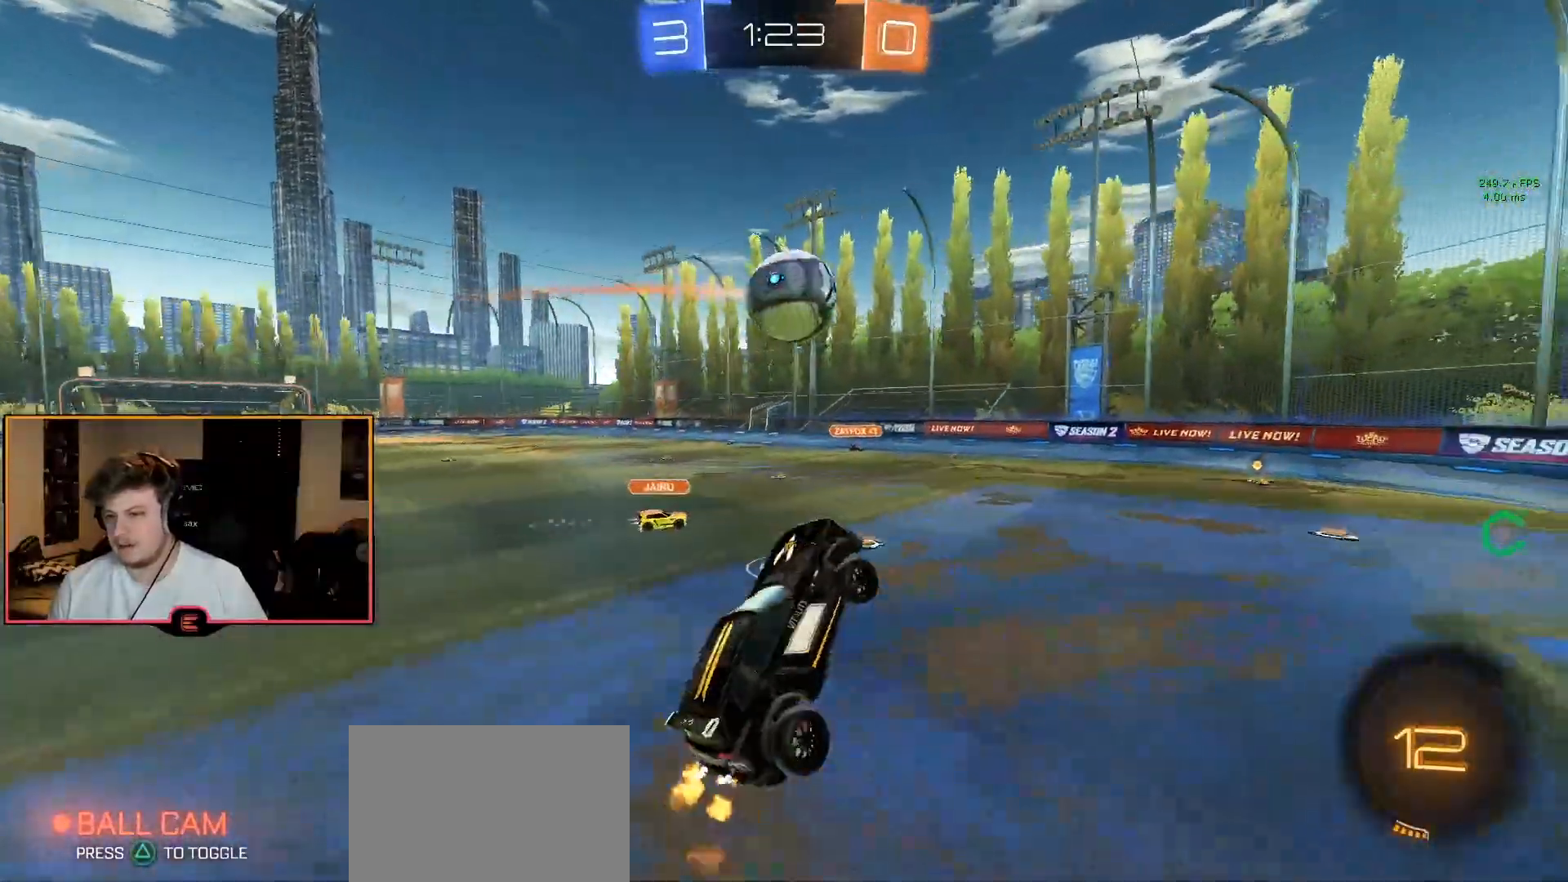
{"buttons": ["L2", "R1"], "left_stick": "down", "right_stick": "center", "events": [[17, "left_stick", "up-left"], [50, "CIRCLE", "down"], [117, "left_stick", "center"], [183, "left_stick", "up"], [250, "CROSS", "down"], [317, "L2", "down"], [317, "L3", "down"], [367, "CROSS", "up"], [383, "L3", "up"], [383, "left_stick", "down"], [417, "CIRCLE", "up"]]}
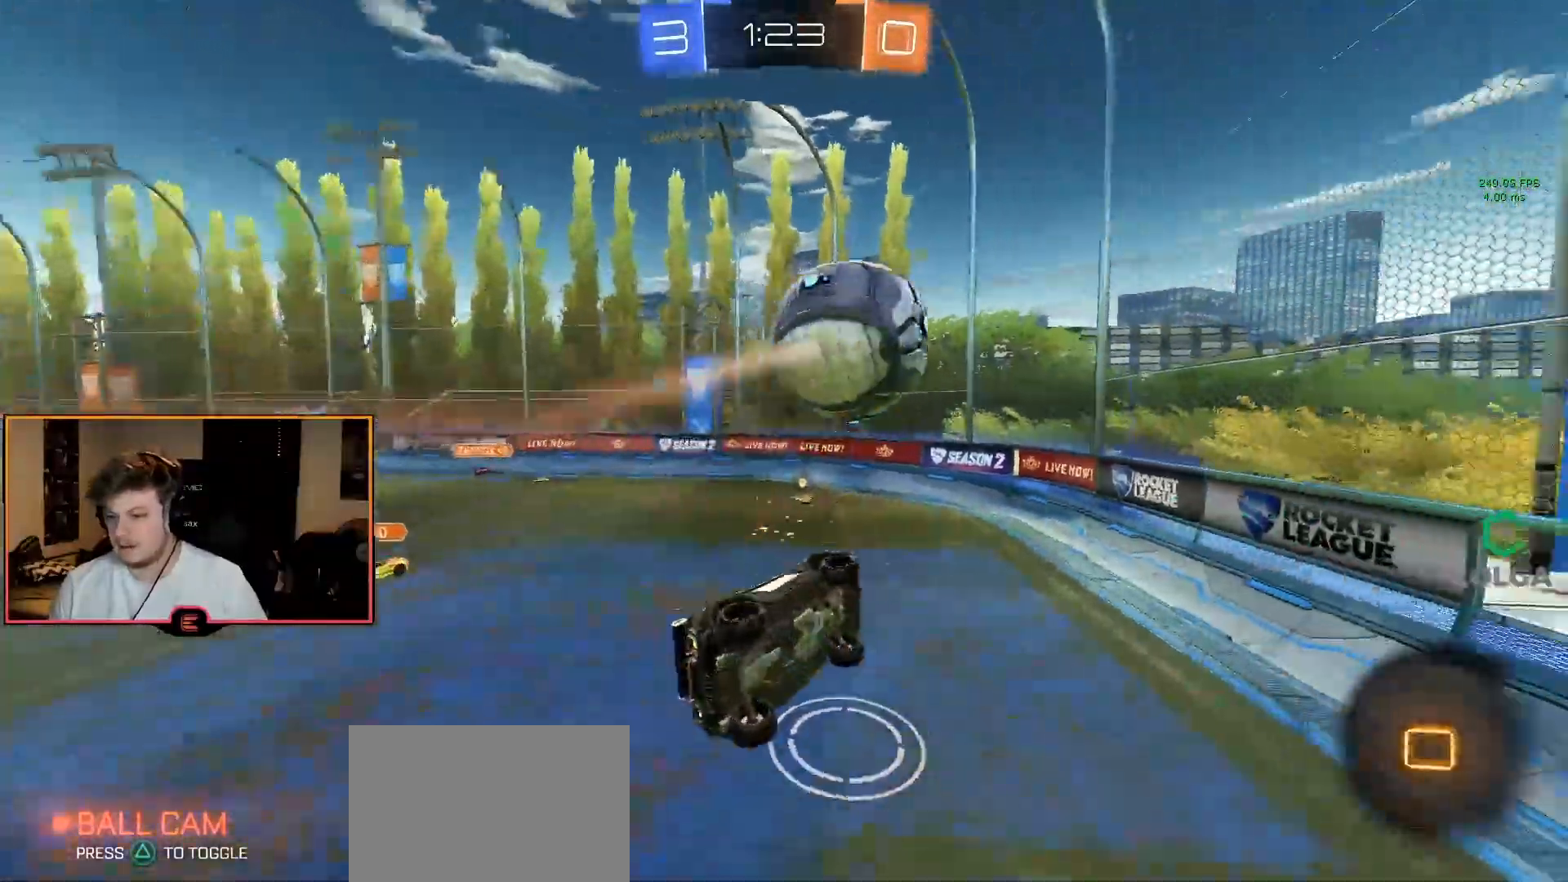
{"buttons": ["SQUARE", "L2", "R1"], "left_stick": "up", "right_stick": "center", "events": [[183, "left_stick", "up-right"], [250, "left_stick", "up"], [433, "SQUARE", "down"]]}
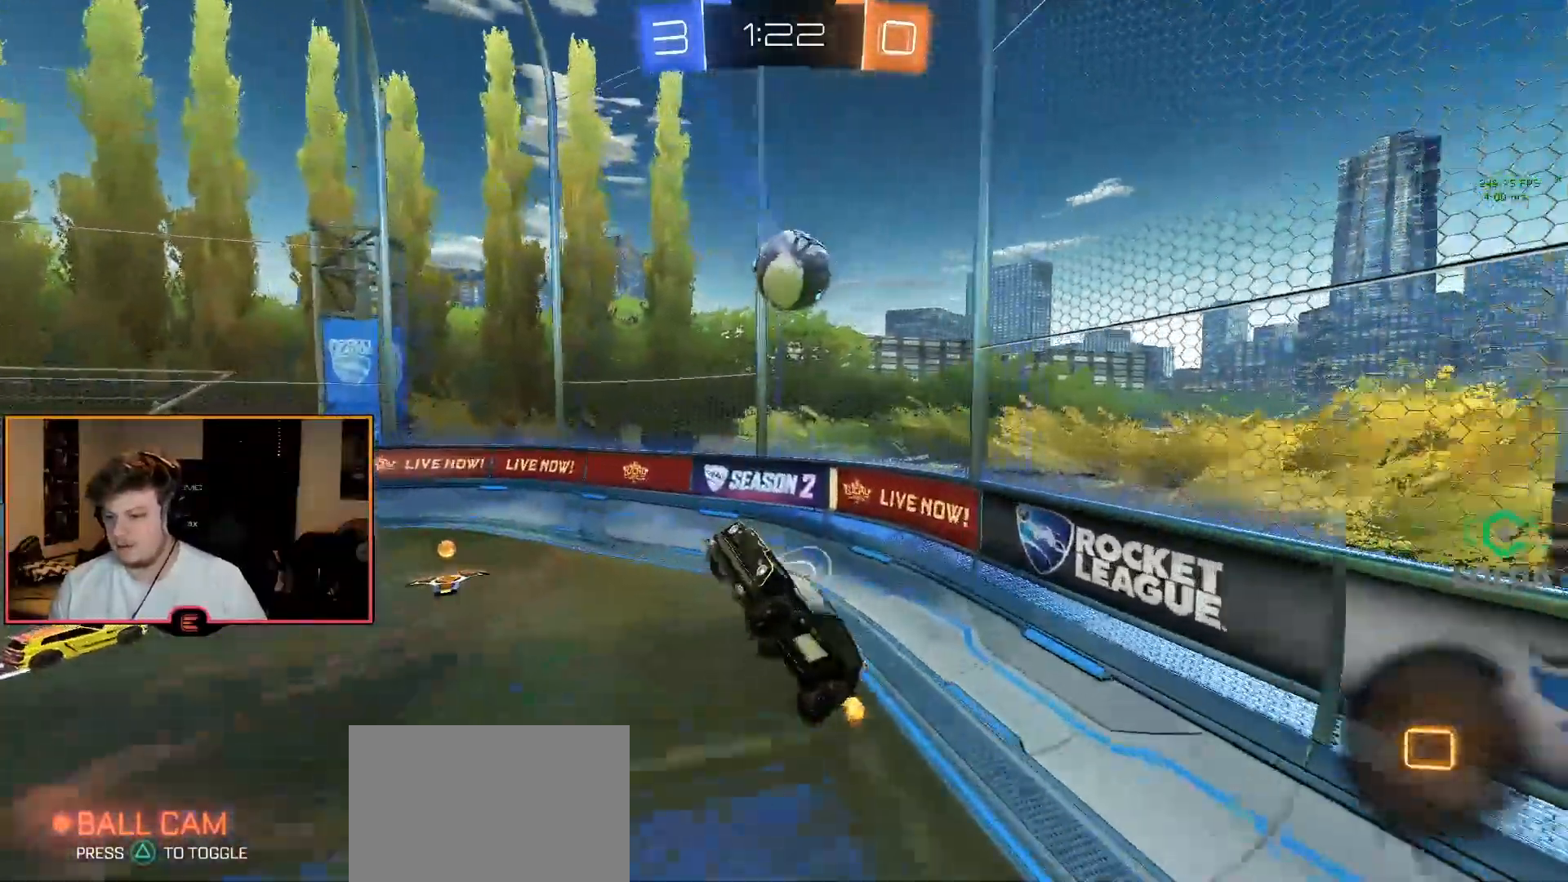
{"buttons": ["R1"], "left_stick": "up-left", "right_stick": "center", "events": [[67, "SQUARE", "up"], [150, "left_stick", "up-left"], [167, "L2", "up"]]}
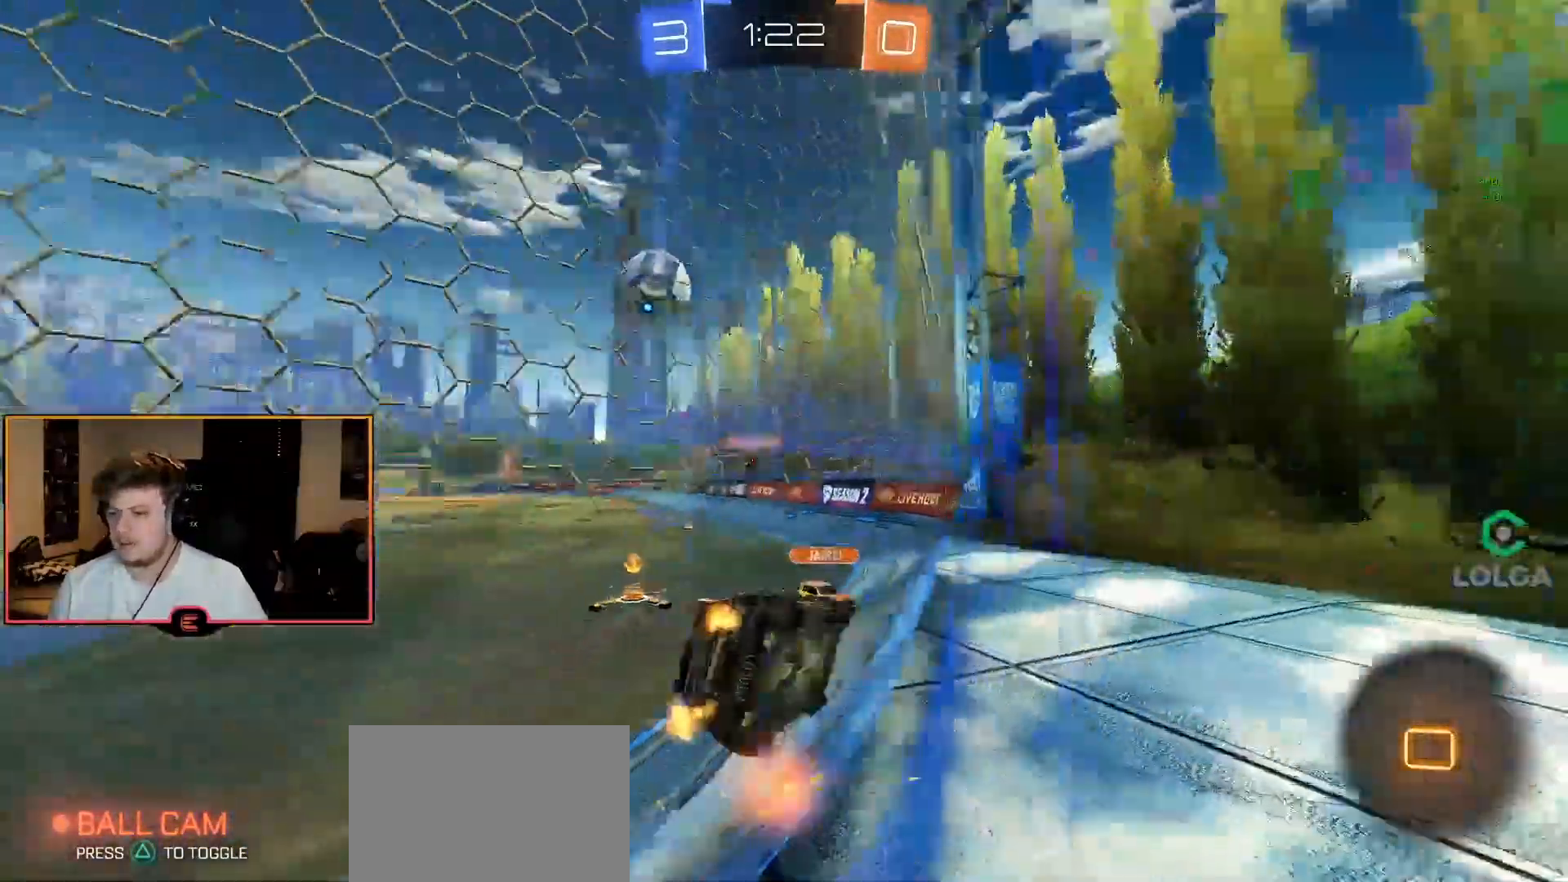
{"buttons": ["CIRCLE", "R1"], "left_stick": "center", "right_stick": "center", "events": [[417, "left_stick", "center"], [483, "CIRCLE", "down"]]}
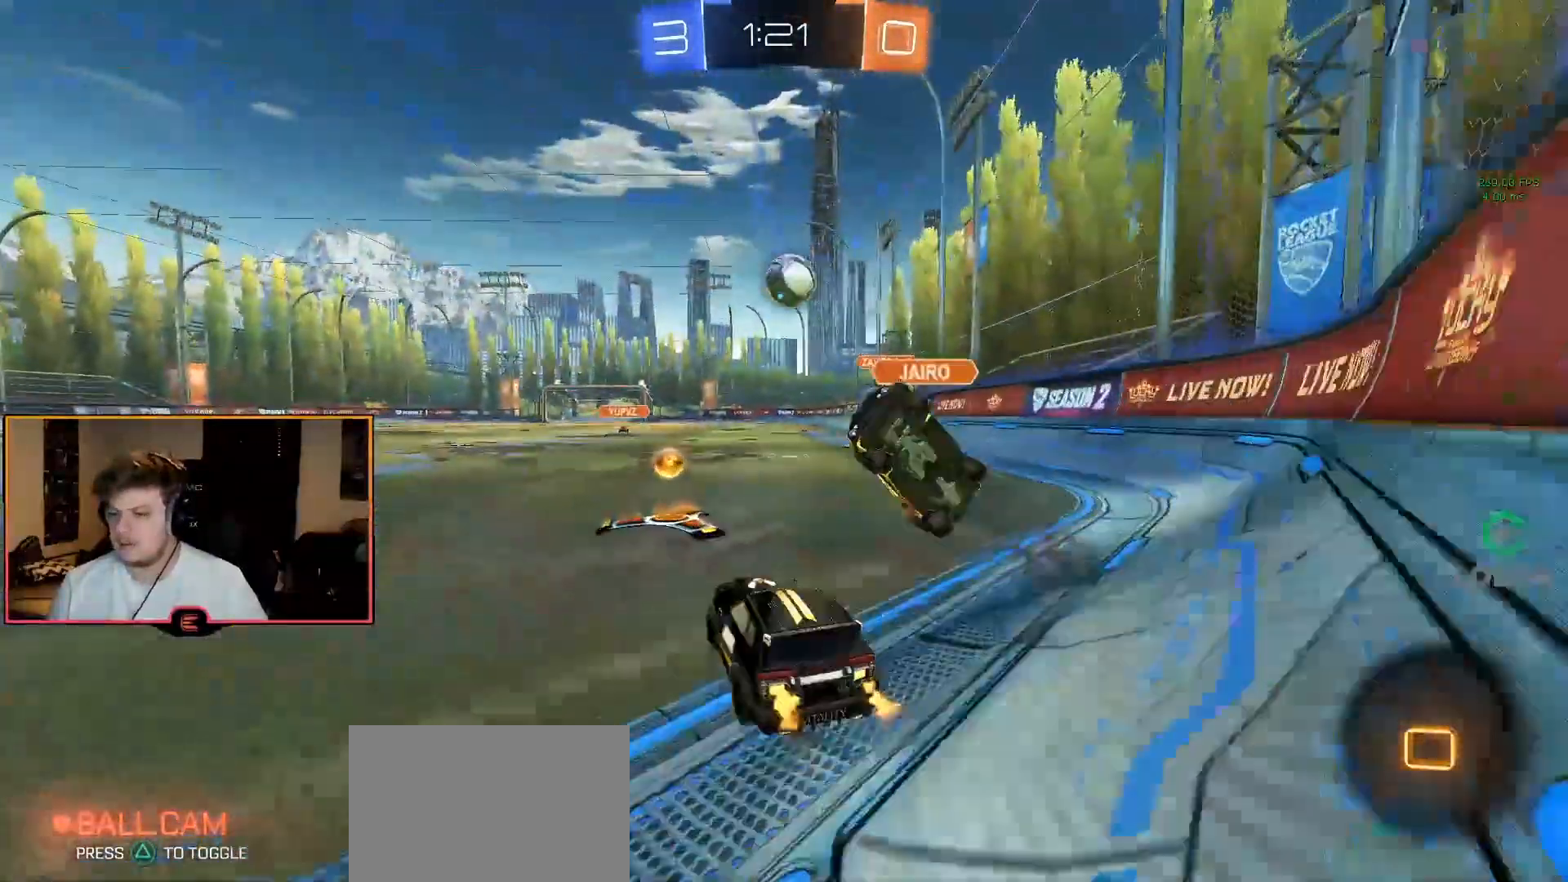
{"buttons": ["CIRCLE", "R1"], "left_stick": "center", "right_stick": "center", "events": [[217, "left_stick", "left"], [317, "left_stick", "center"]]}
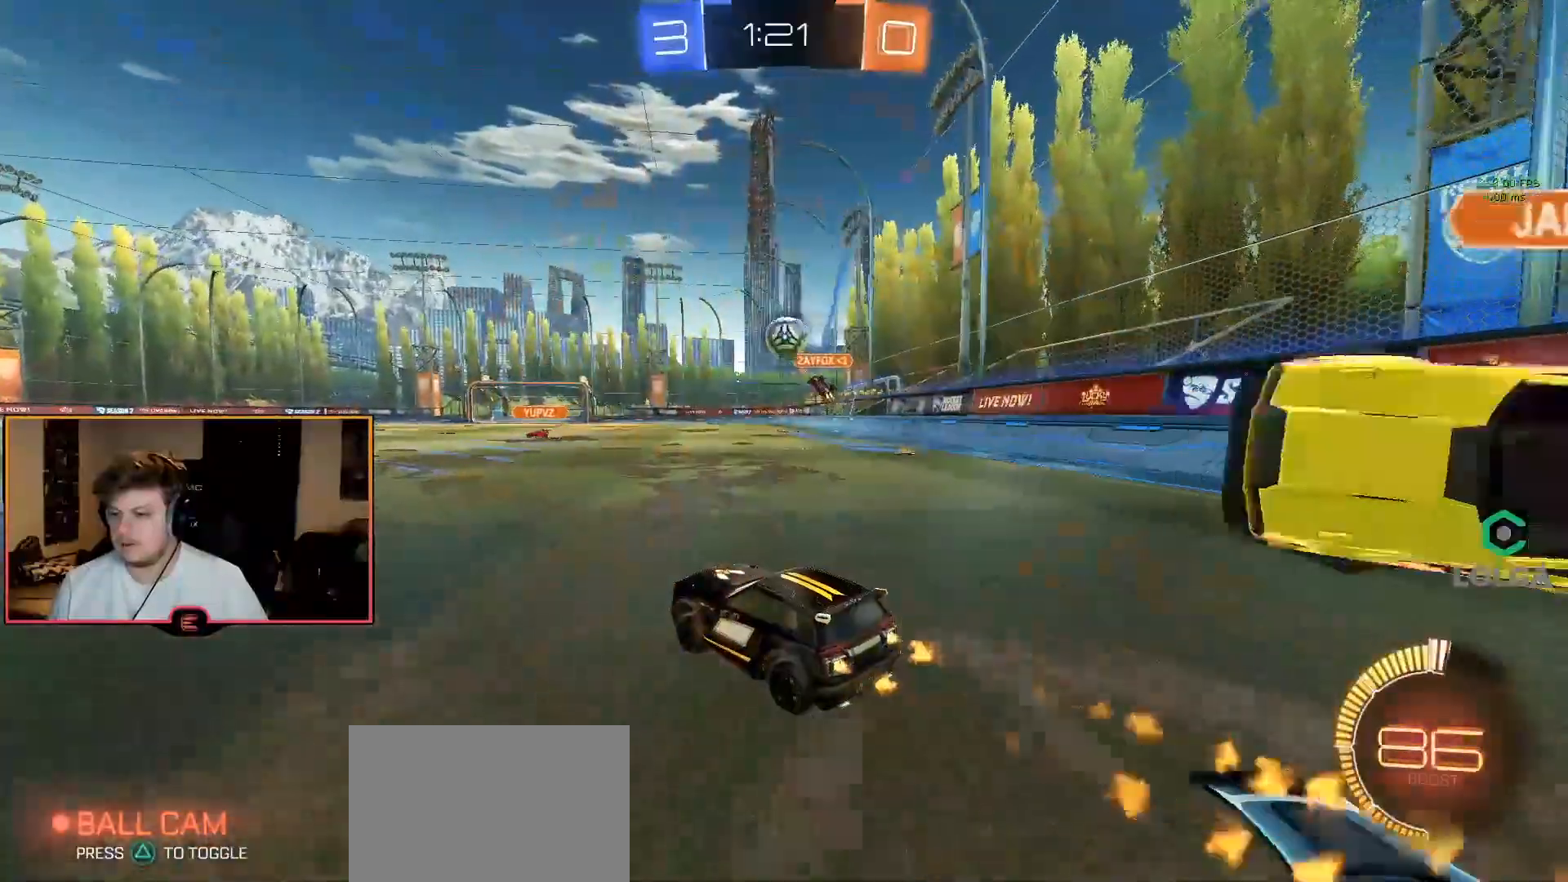
{"buttons": ["CROSS", "CIRCLE", "R1"], "left_stick": "down", "right_stick": "center", "events": [[183, "left_stick", "right"], [300, "left_stick", "center"], [450, "CROSS", "down"], [450, "left_stick", "down"]]}
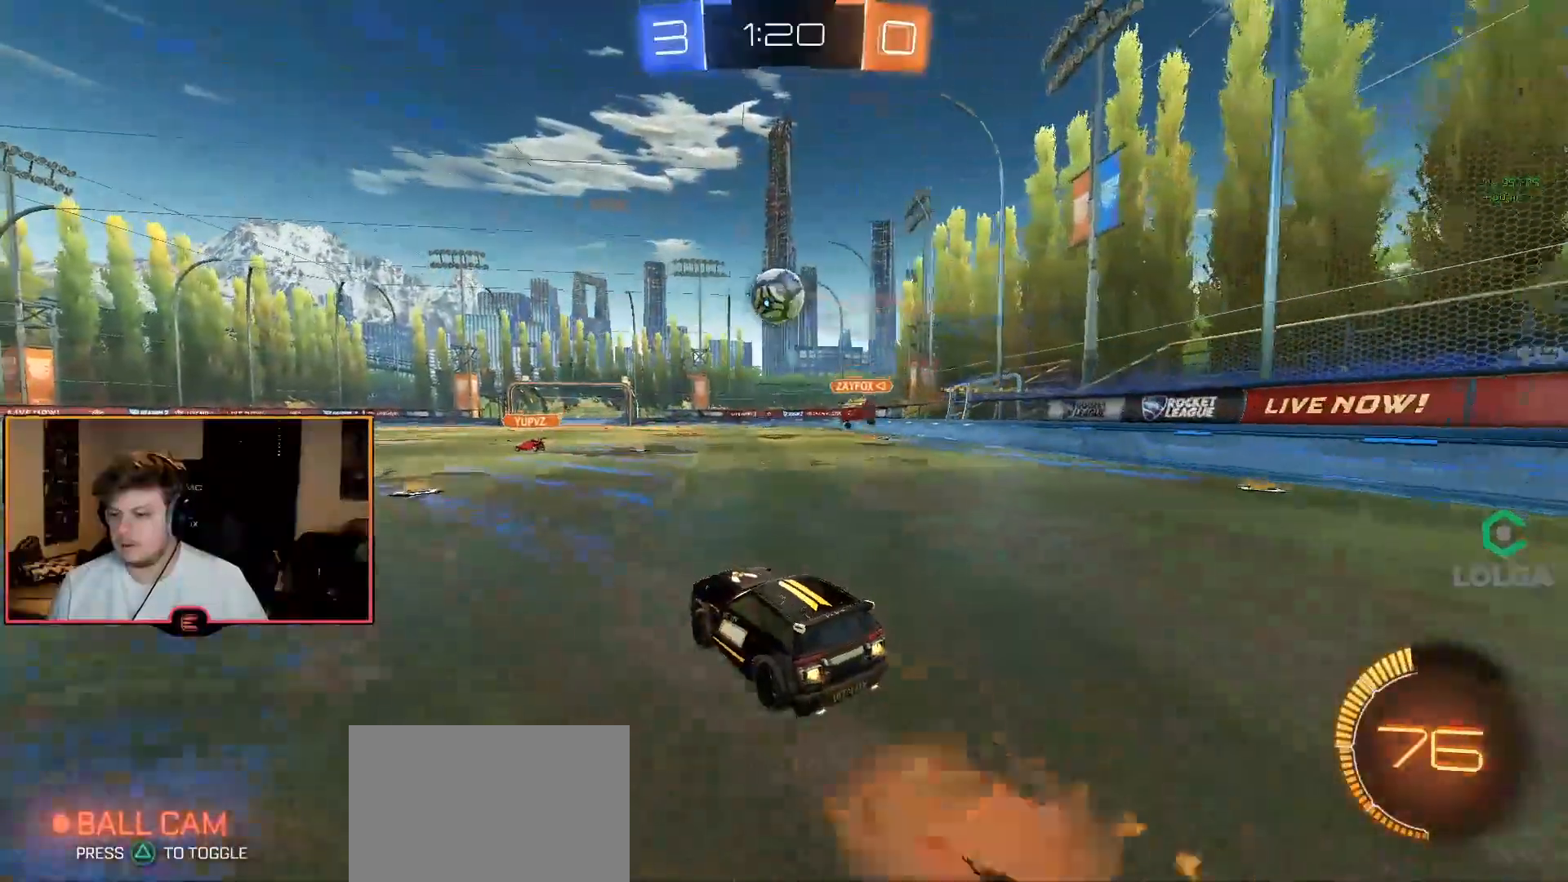
{"buttons": ["CIRCLE", "R1"], "left_stick": "up-left", "right_stick": "center", "events": [[133, "L2", "down"], [183, "left_stick", "right"], [200, "CROSS", "up"], [250, "left_stick", "center"], [283, "L2", "up"], [333, "left_stick", "up-left"]]}
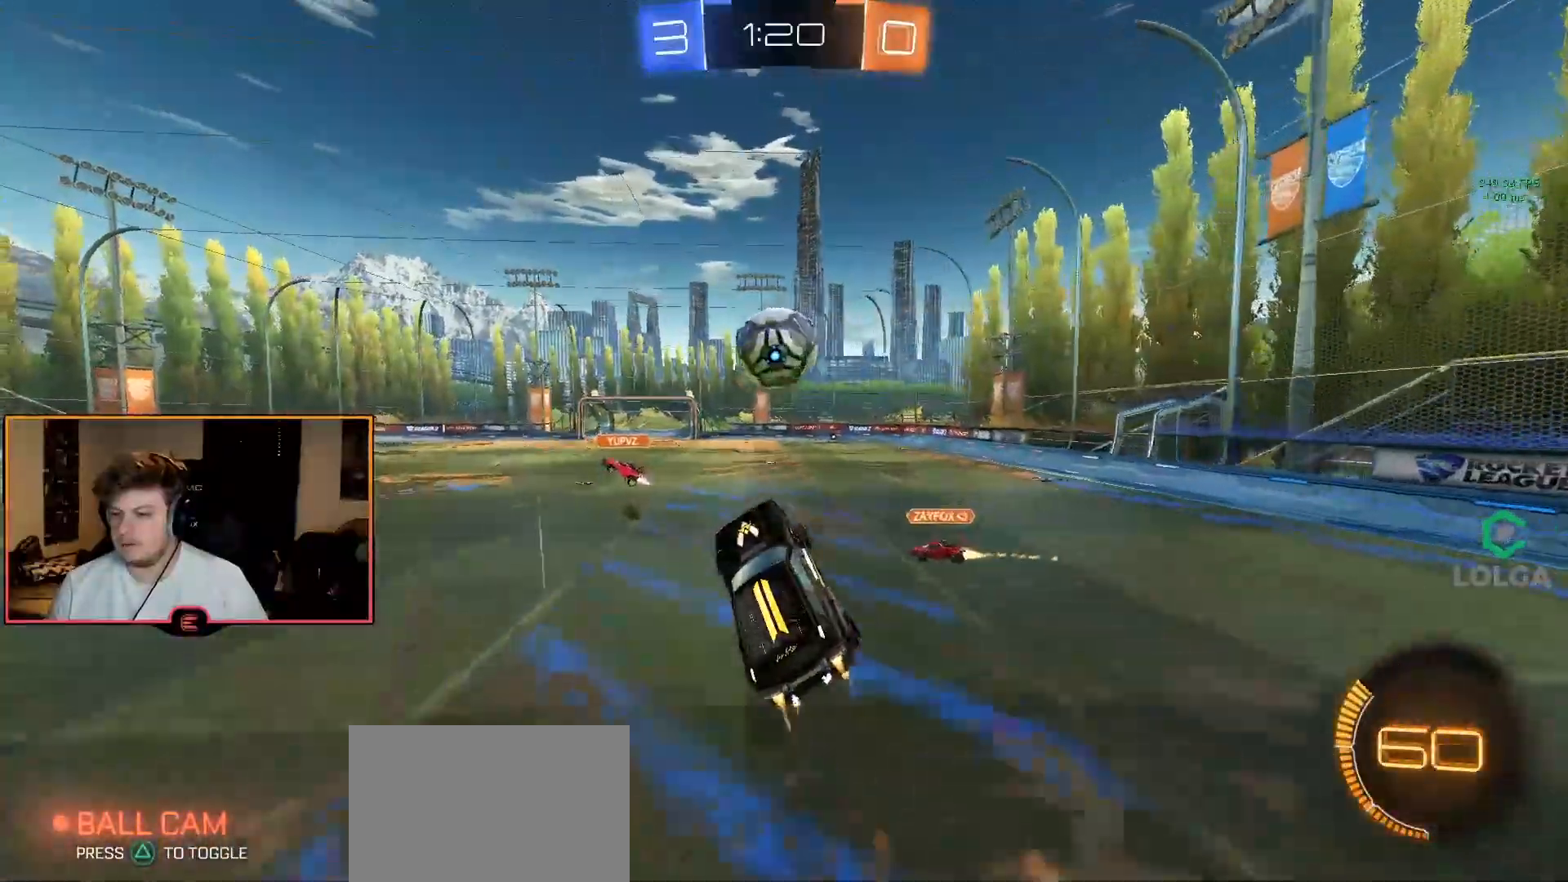
{"buttons": ["CROSS", "CIRCLE", "R1"], "left_stick": "up-left", "right_stick": "center", "events": [[17, "left_stick", "center"], [200, "left_stick", "up-left"], [300, "CROSS", "down"], [350, "L3", "down"], [500, "L3", "up"]]}